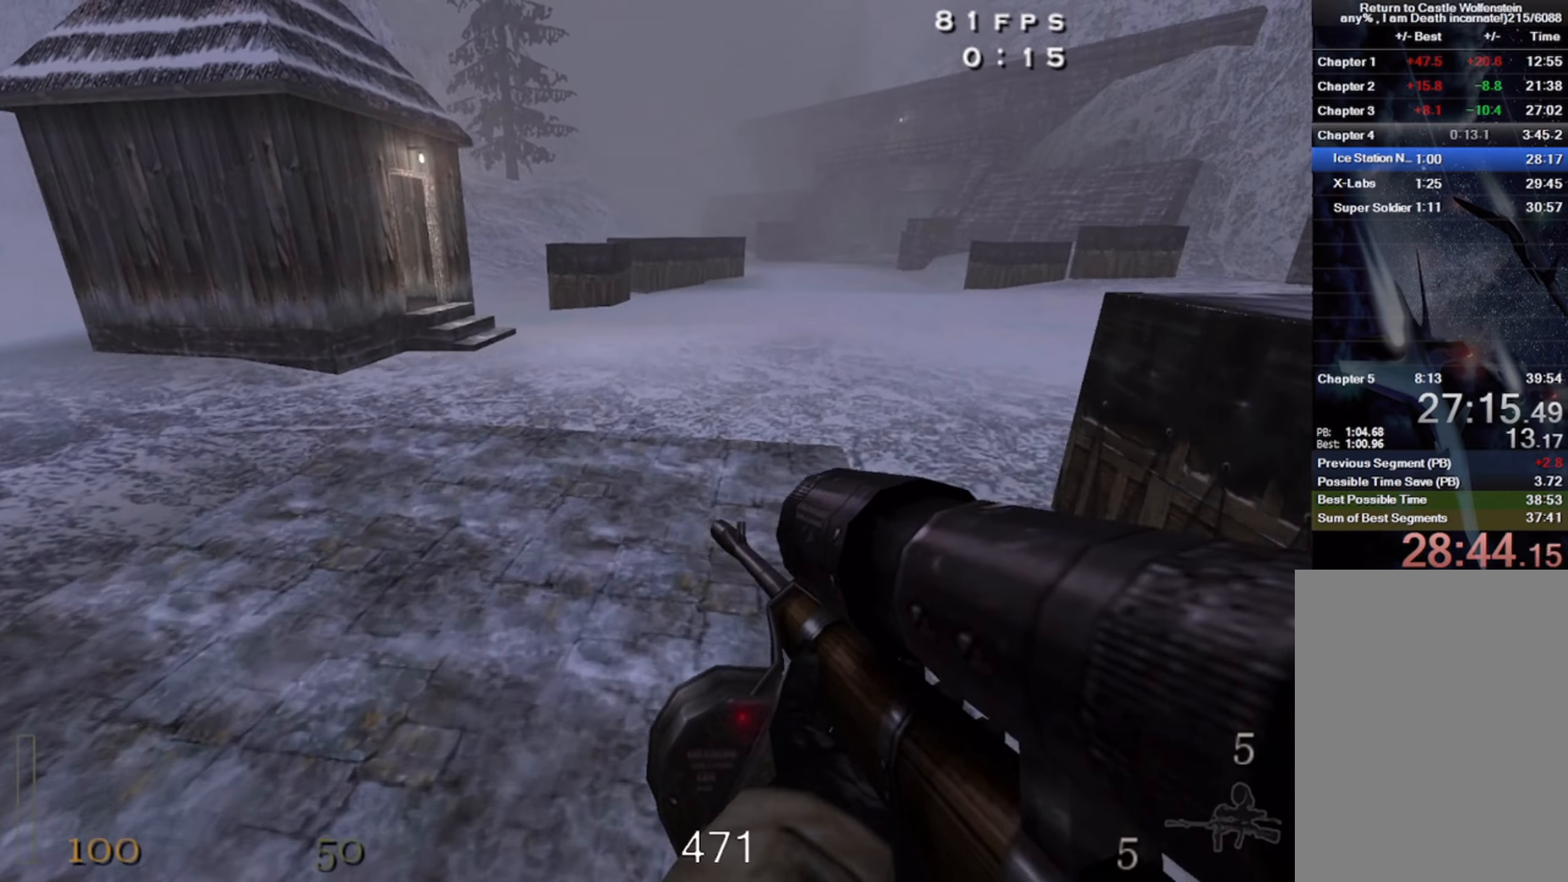
Gameplay with keyboard and mouse; each line is a JSON object with the keys and mouse buttons held at the frame after it. "events" lists presses ("down") and releases ("up") of "1", "2", "3", "4", "5", "a", "alt", "b", "c", "ctrl", "d", "e", "f", "g", "q", "r", "s", "shift", "space", "t", "tab", "v", "w", "x", "z", "mouse_left", "mouse_wheel" and "mouse_right" between this image and that frame as [ms after this image, input, new state], when the widget could be followed in between. "mouse_left", "mouse_wheel", "mouse_right" = the "left", "wheel", "right" buttons of the "mouse" list. No other keys are recorded. "wheel" means that the mouse wheel is clicked or scrolled. Mouse movement is not recorded.
{"keys": ["shift", "space"], "mouse": [], "events": [[33, "a", "up"], [133, "d", "down"], [150, "w", "up"], [350, "space", "down"], [400, "d", "up"]]}
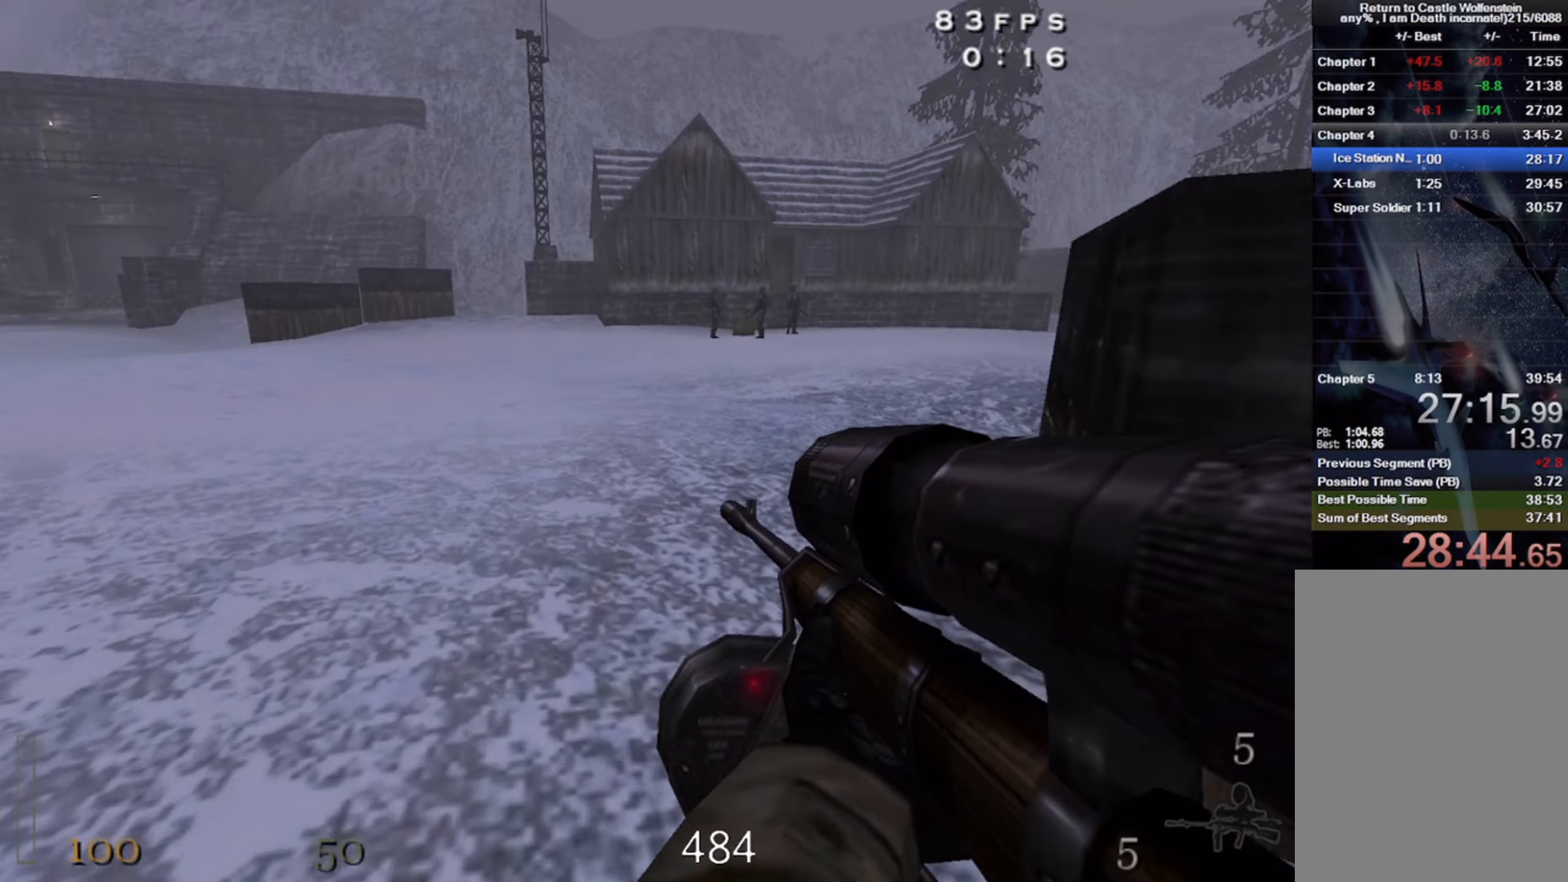
{"keys": ["a", "shift"], "mouse": ["left"], "events": [[150, "space", "up"], [300, "a", "down"], [316, "mouse_left", "down"]]}
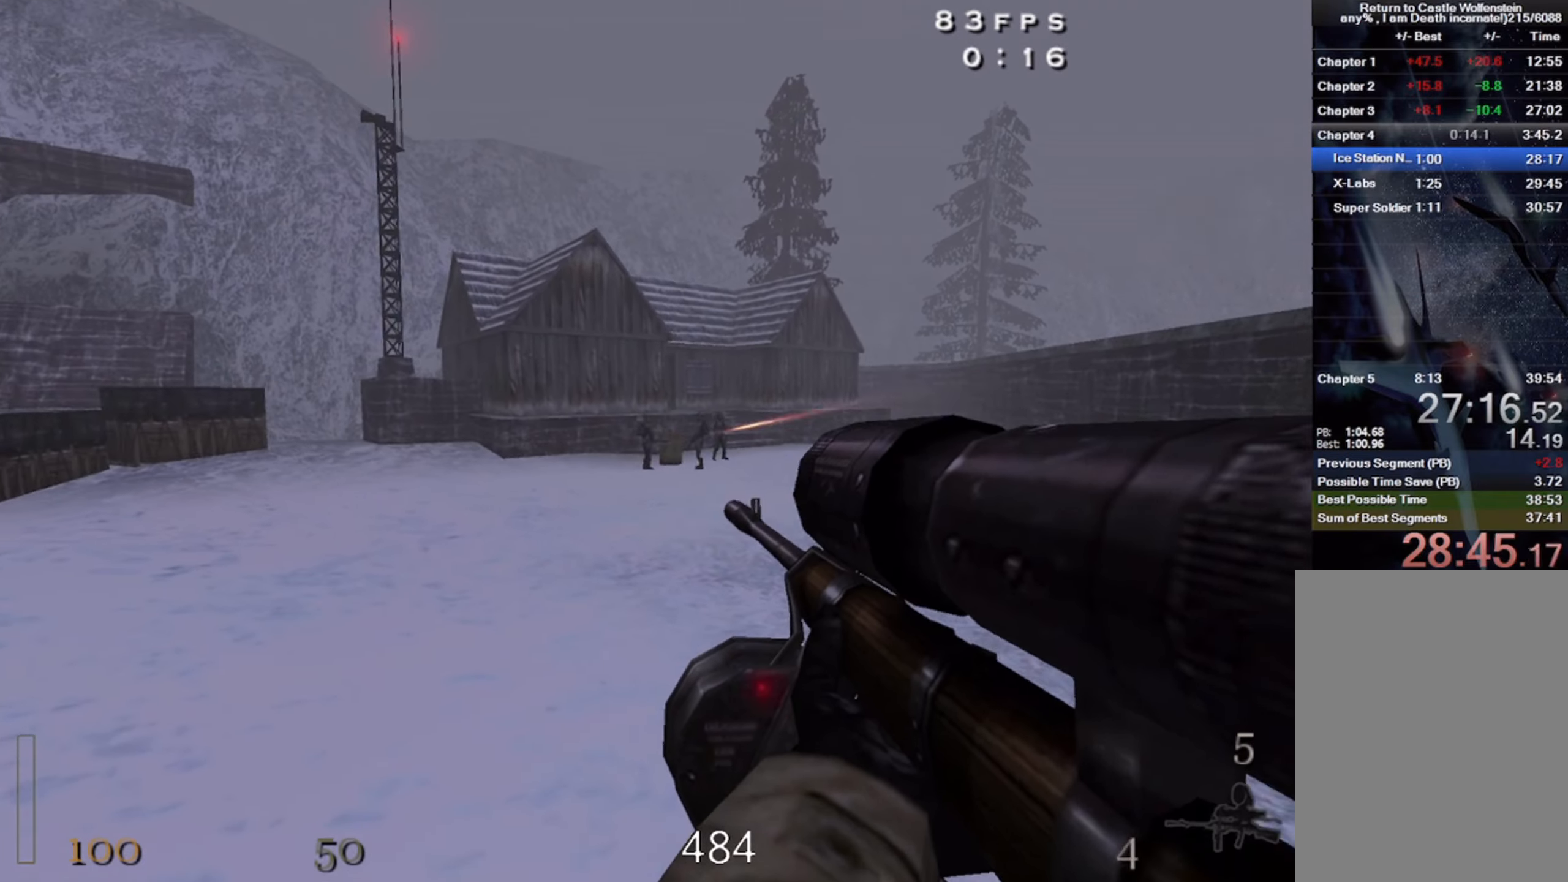
{"keys": ["a", "shift", "w"], "mouse": [], "events": [[50, "mouse_left", "up"], [150, "space", "down"], [400, "space", "up"], [500, "w", "down"]]}
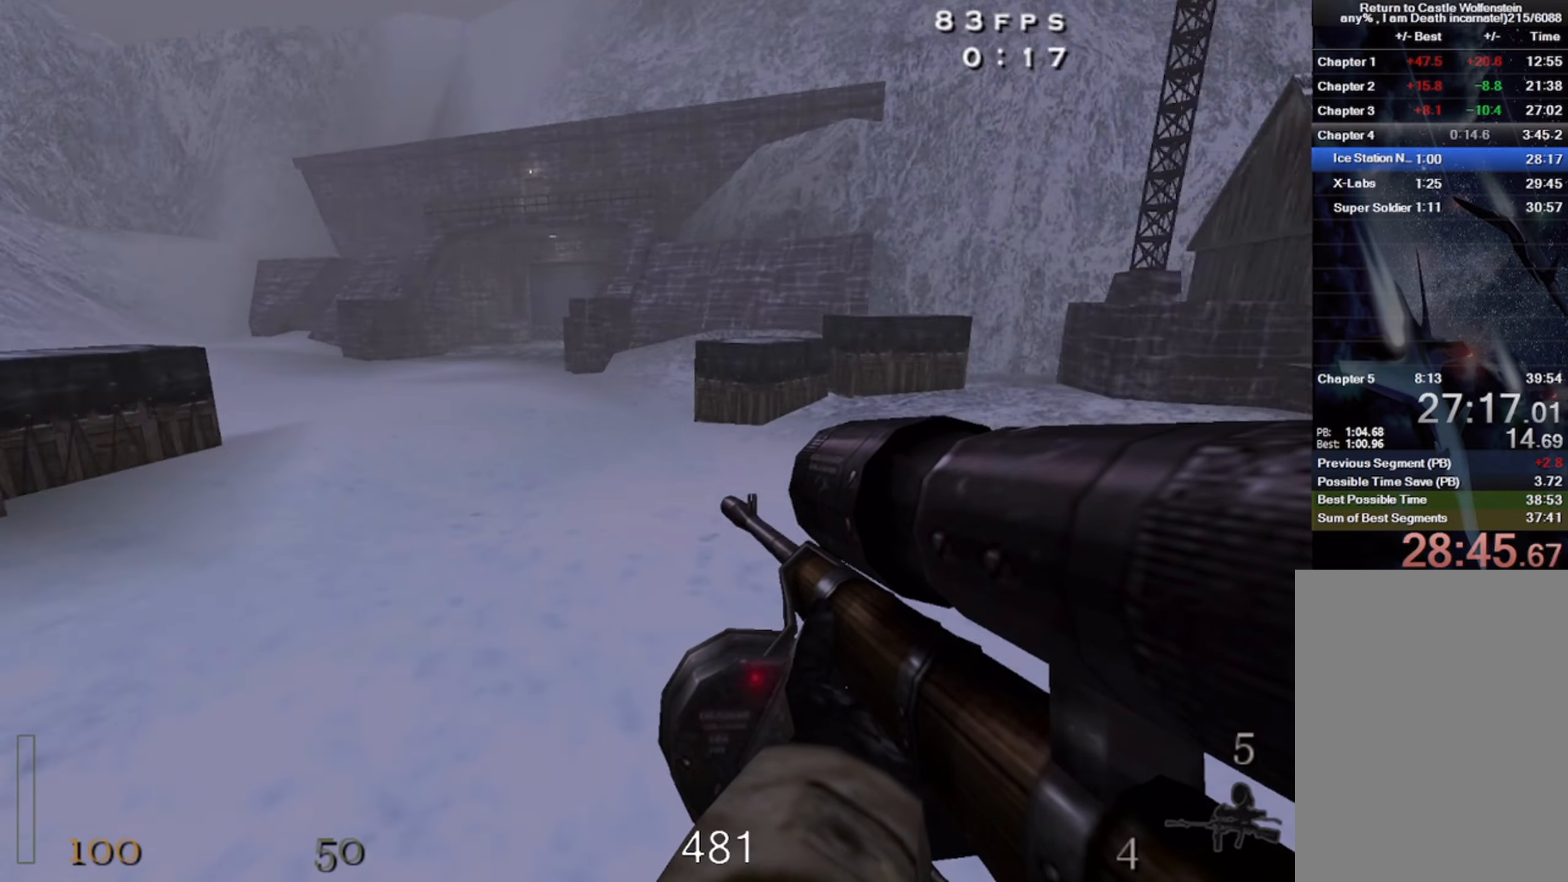
{"keys": ["a", "r", "shift", "w"], "mouse": [], "events": [[350, "space", "down"], [500, "r", "down"], [500, "space", "up"]]}
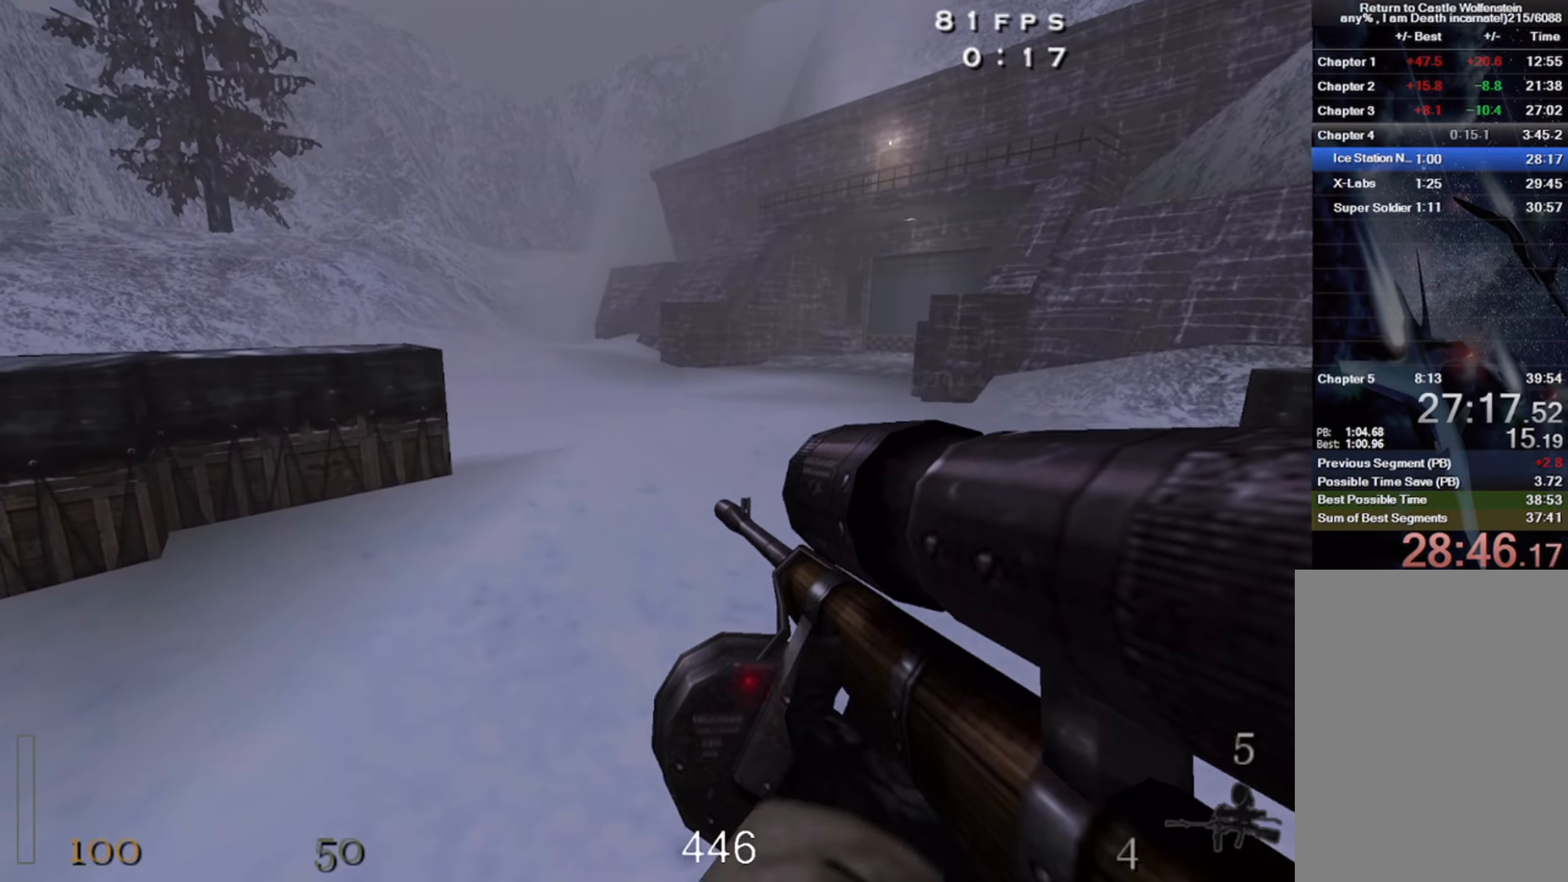
{"keys": ["shift", "space", "w"], "mouse": [], "events": [[133, "r", "up"], [500, "a", "up"], [500, "space", "down"]]}
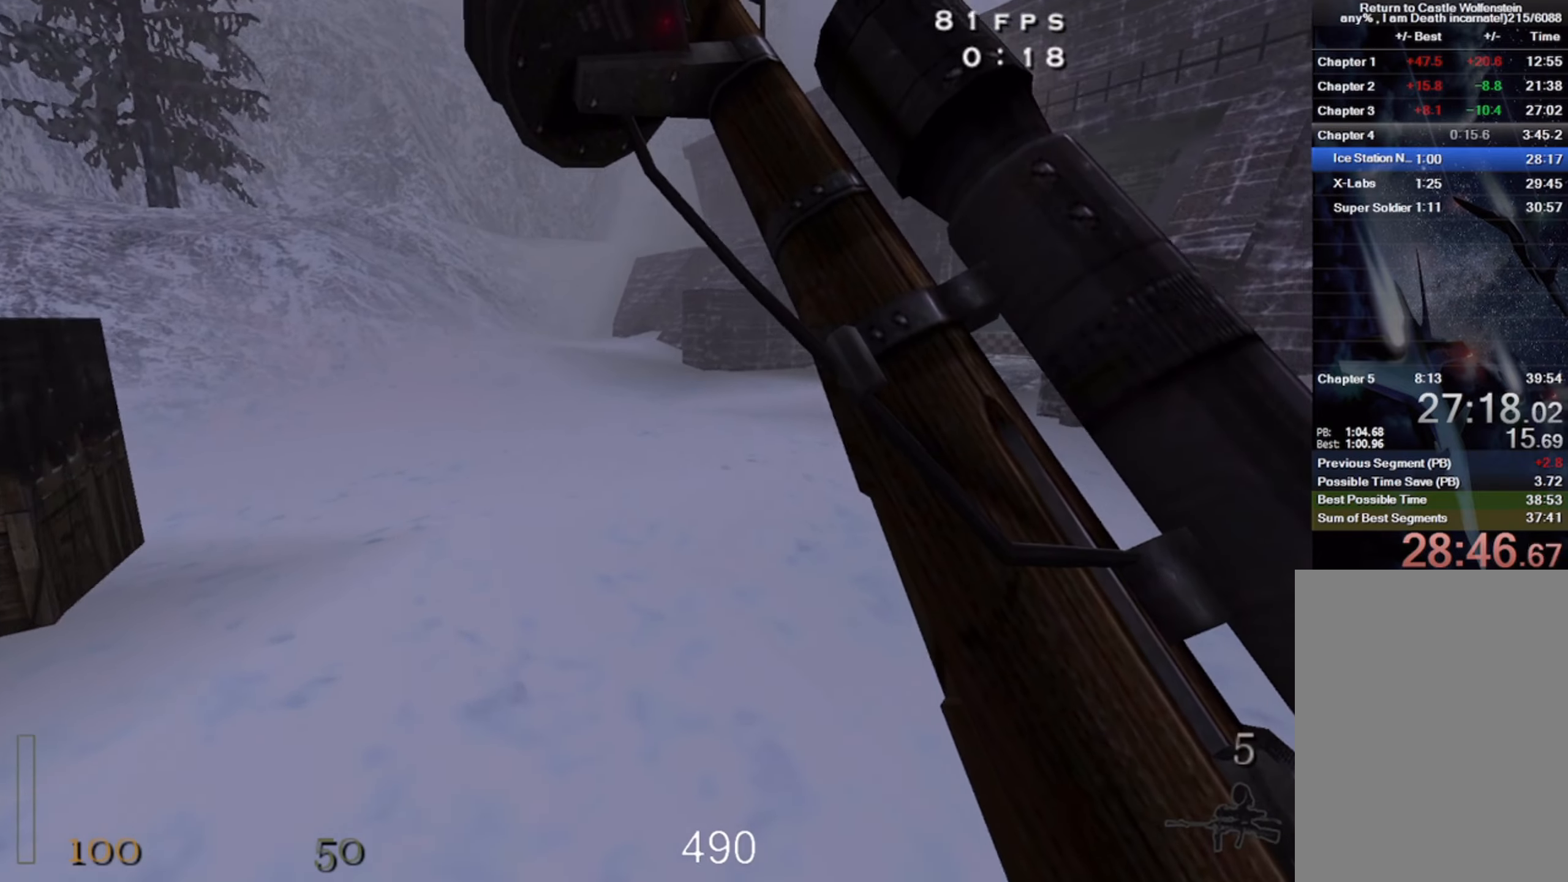
{"keys": ["d", "shift", "w"], "mouse": ["right"], "events": [[133, "d", "down"], [183, "space", "up"], [267, "mouse_right", "down"]]}
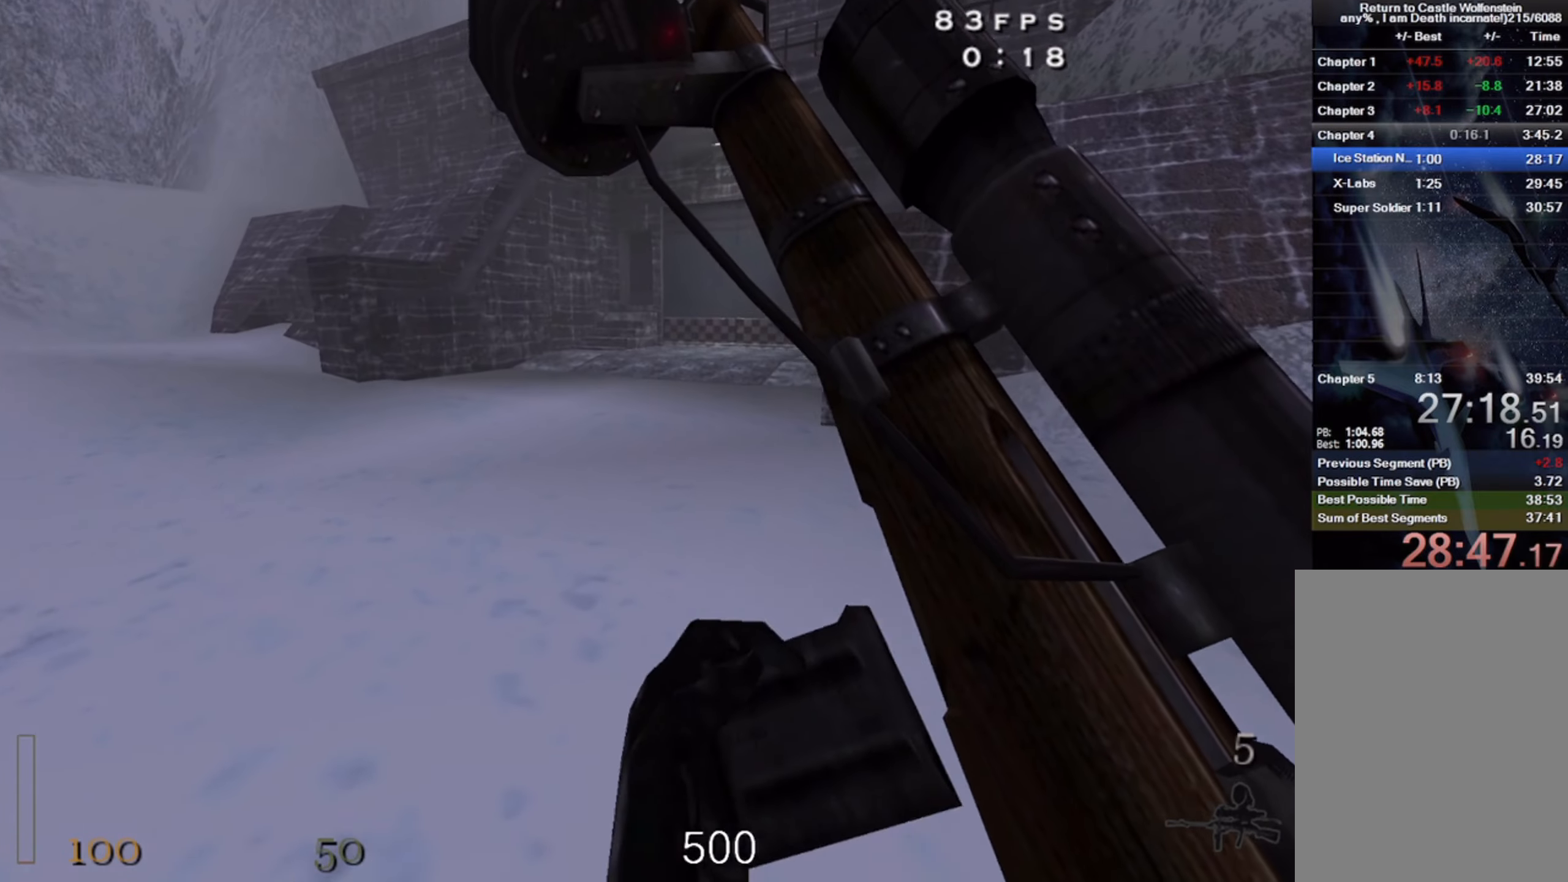
{"keys": ["d", "shift", "w"], "mouse": ["right"], "events": [[133, "mouse_right", "up"], [183, "space", "down"], [367, "space", "up"], [417, "mouse_right", "down"]]}
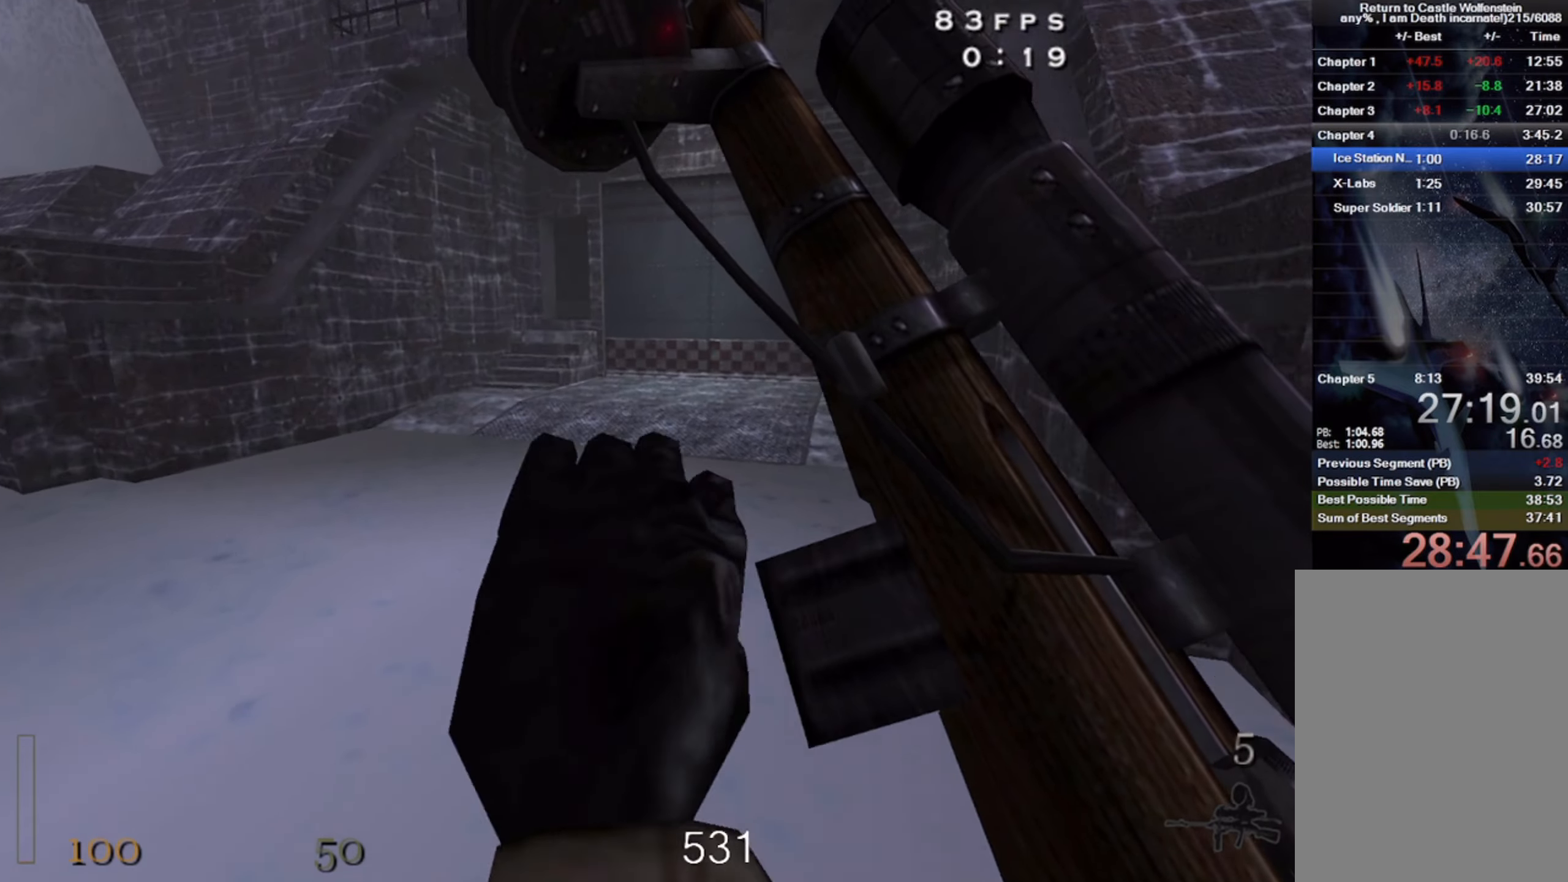
{"keys": ["d", "shift", "space"], "mouse": [], "events": [[333, "mouse_right", "up"], [417, "space", "down"], [500, "w", "up"]]}
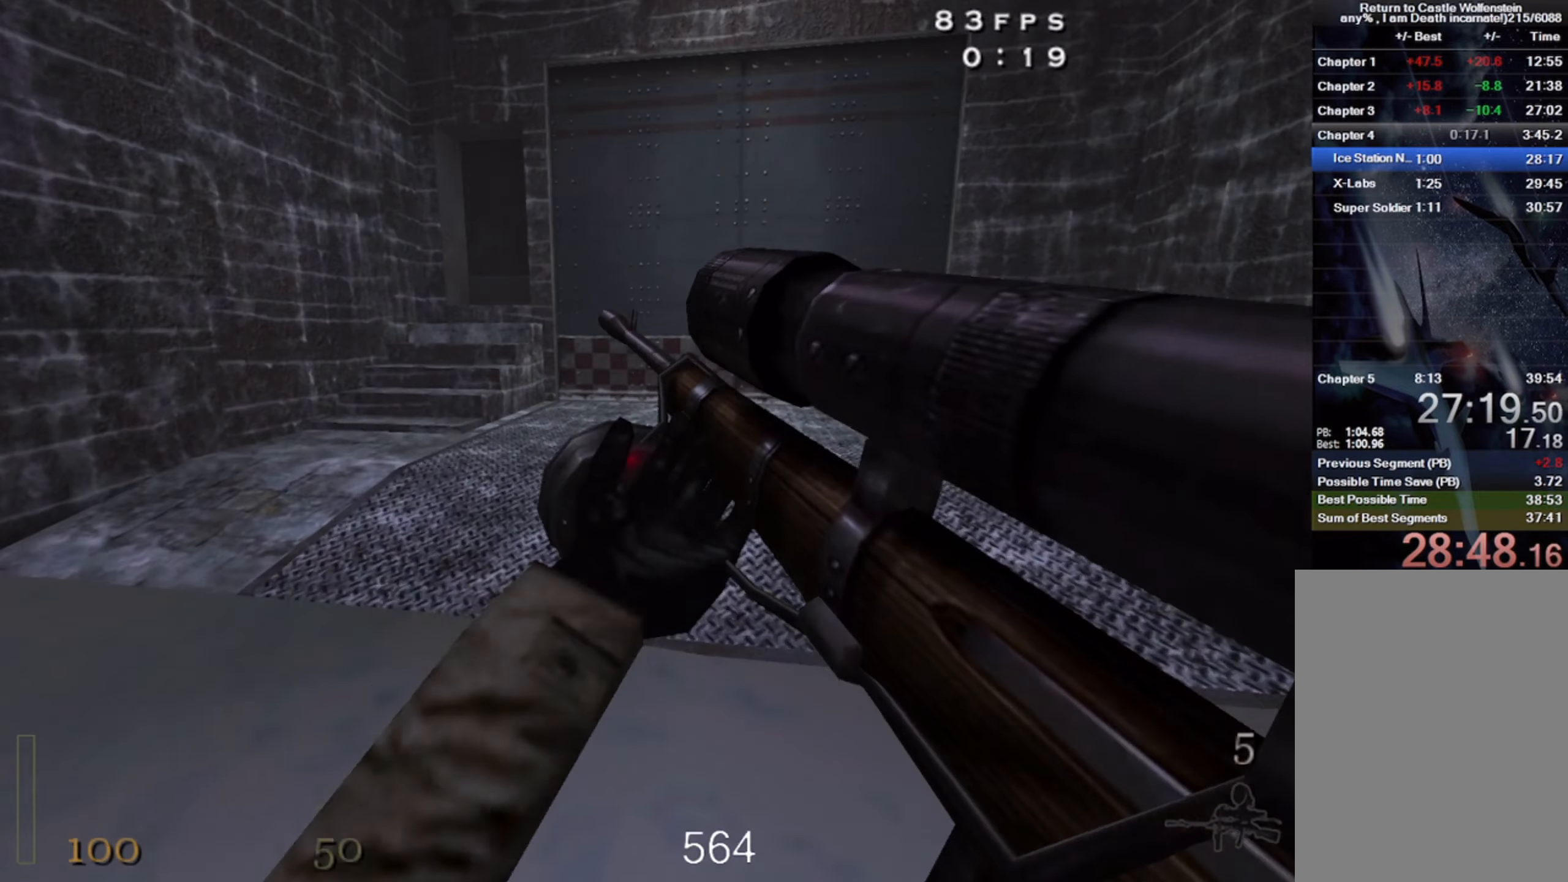
{"keys": ["a", "w"], "mouse": [], "events": [[33, "shift", "up"], [50, "d", "up"], [100, "space", "up"], [333, "w", "down"], [383, "a", "down"]]}
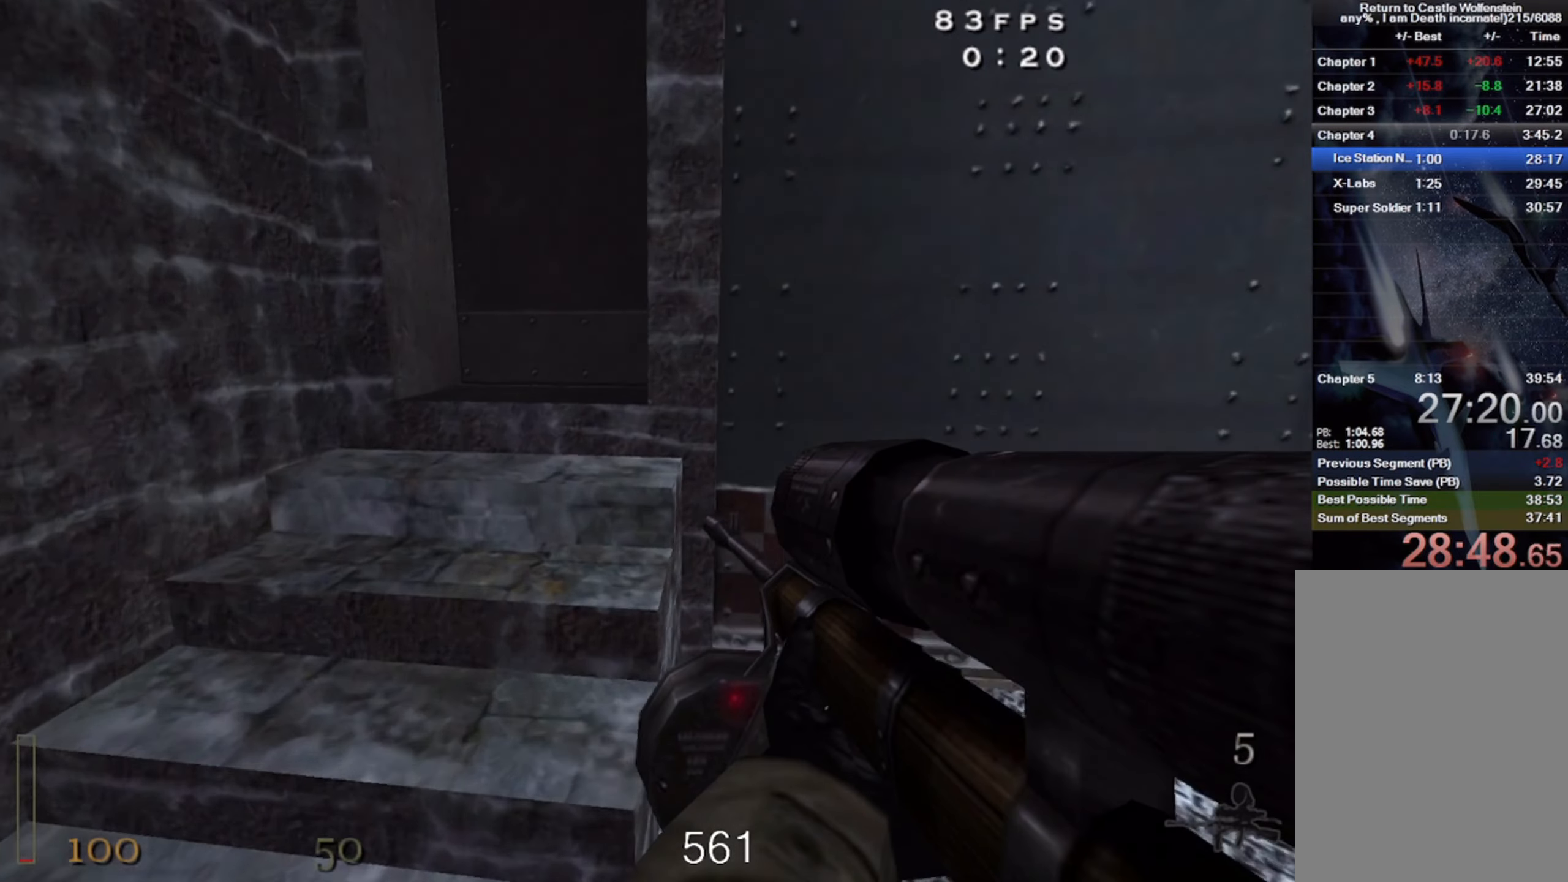
{"keys": ["f", "w"], "mouse": [], "events": [[17, "a", "up"], [433, "f", "down"]]}
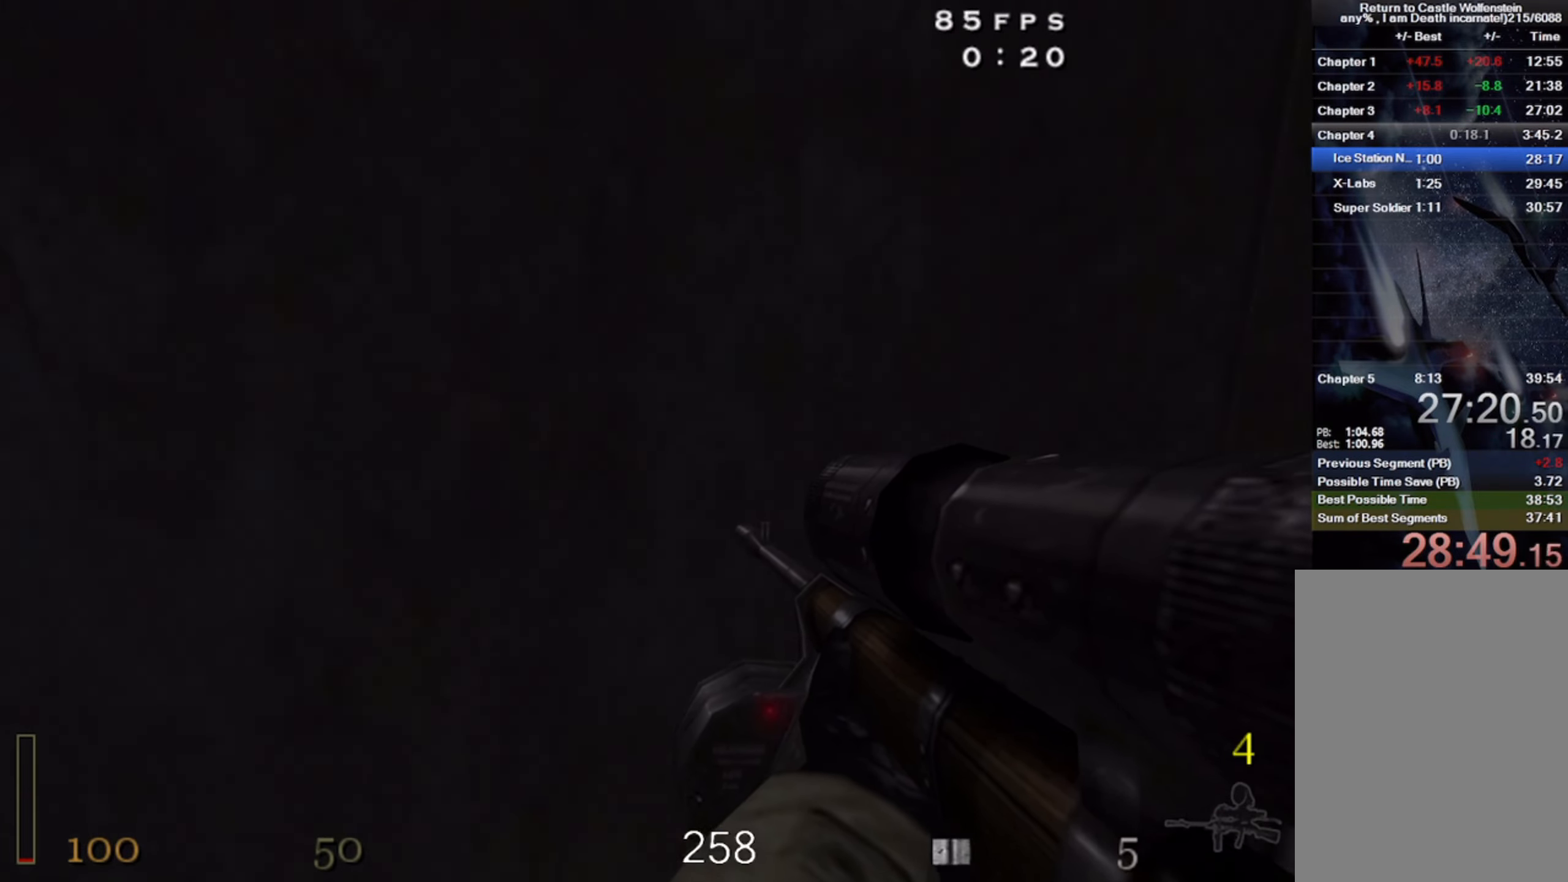
{"keys": ["d", "w"], "mouse": [], "events": [[67, "f", "up"], [200, "d", "down"], [200, "z", "down"], [350, "z", "up"]]}
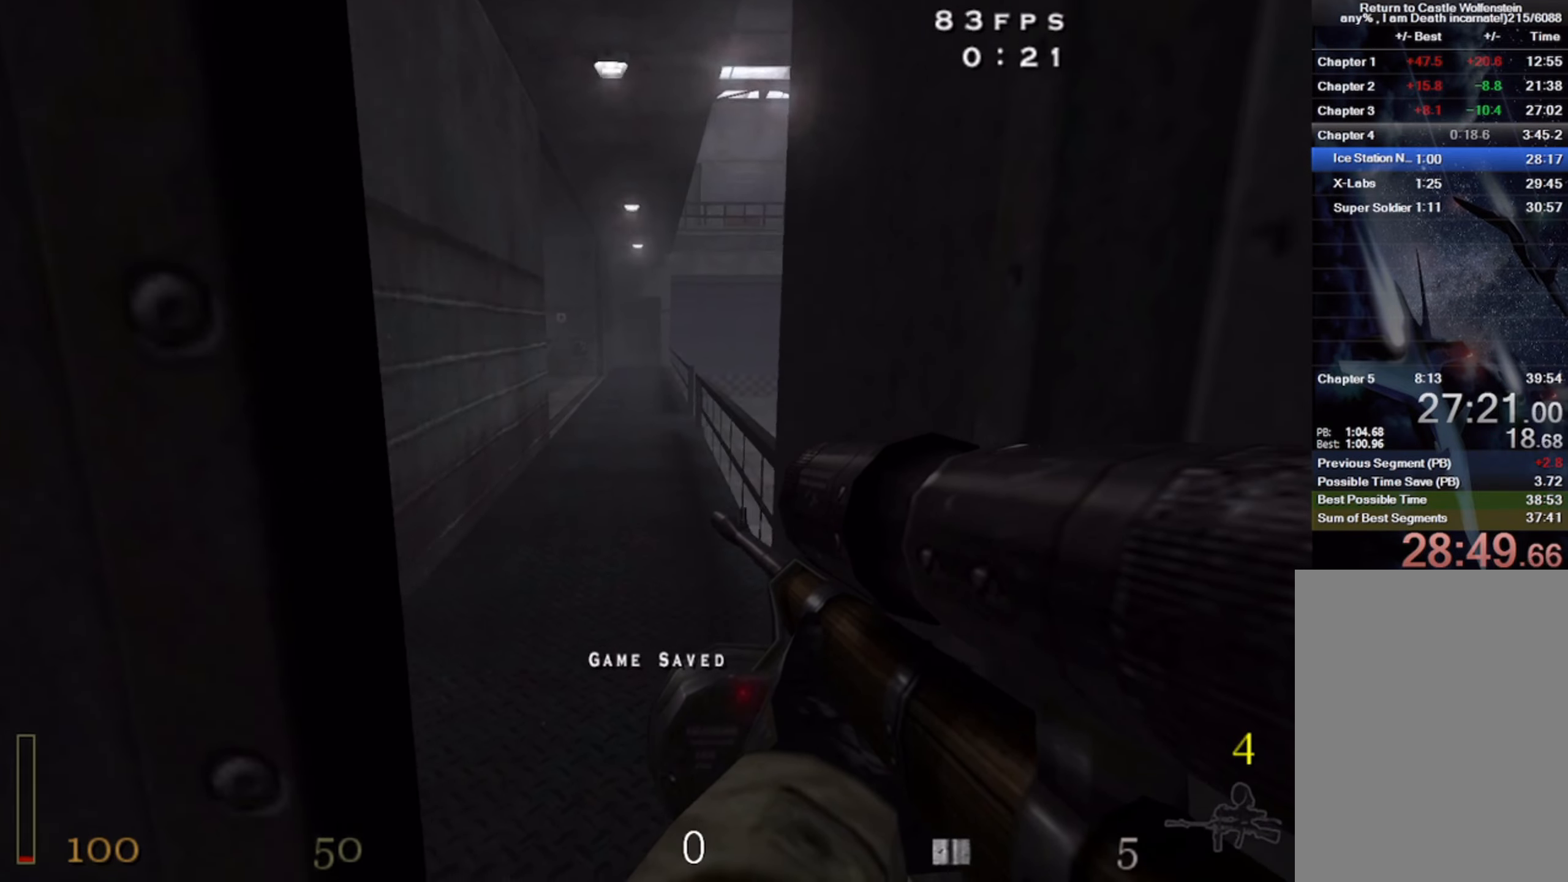
{"keys": ["shift", "w"], "mouse": [], "events": [[33, "d", "up"], [267, "shift", "down"], [350, "space", "down"], [500, "space", "up"]]}
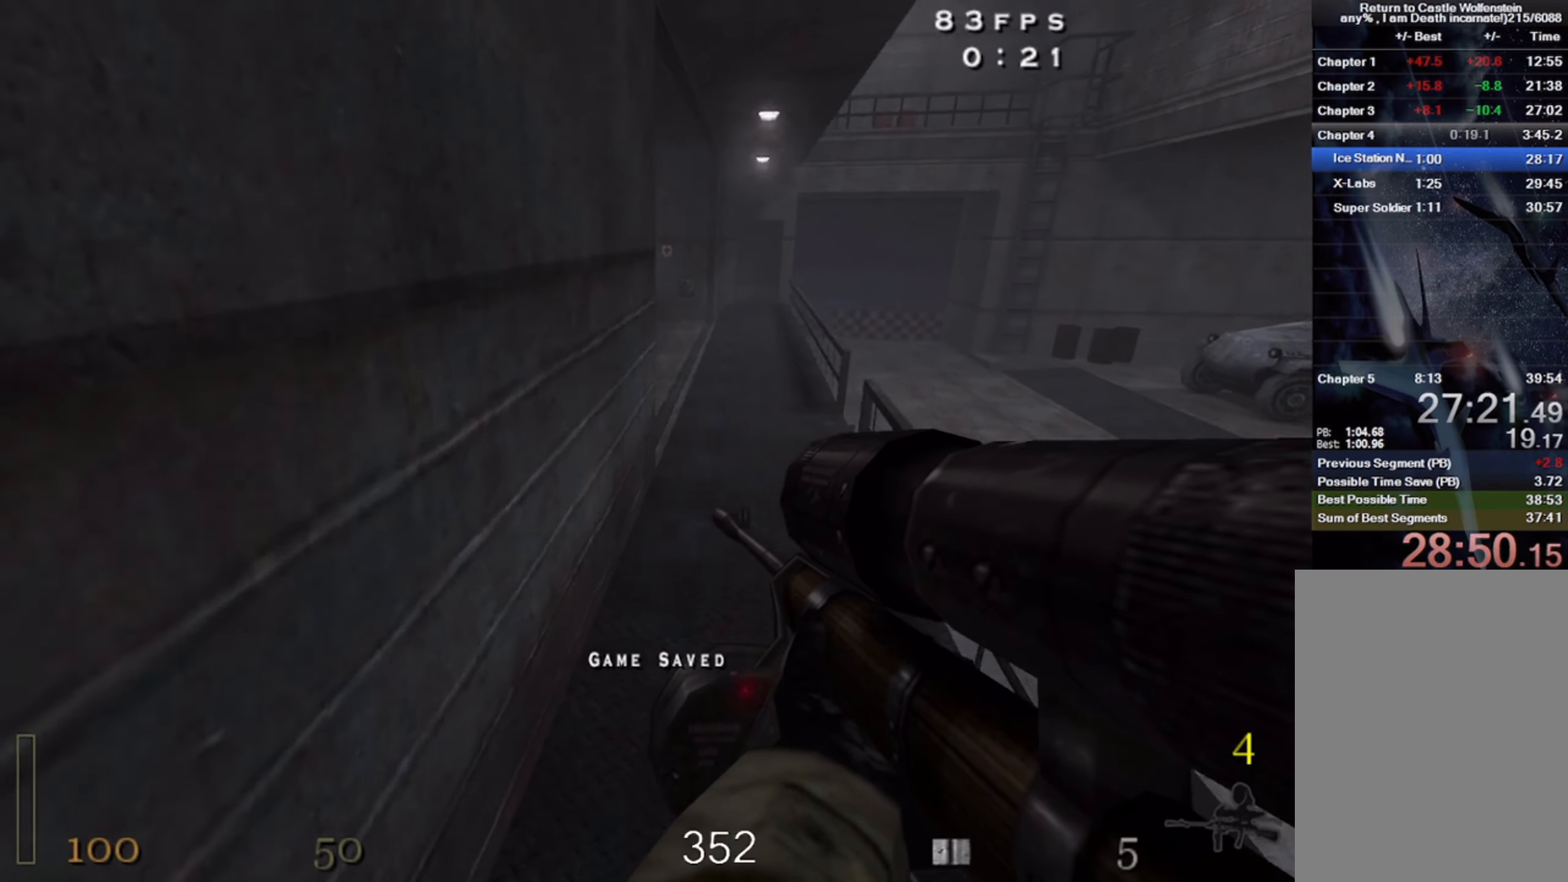
{"keys": ["d", "shift", "space", "w"], "mouse": [], "events": [[50, "d", "down"], [483, "space", "down"]]}
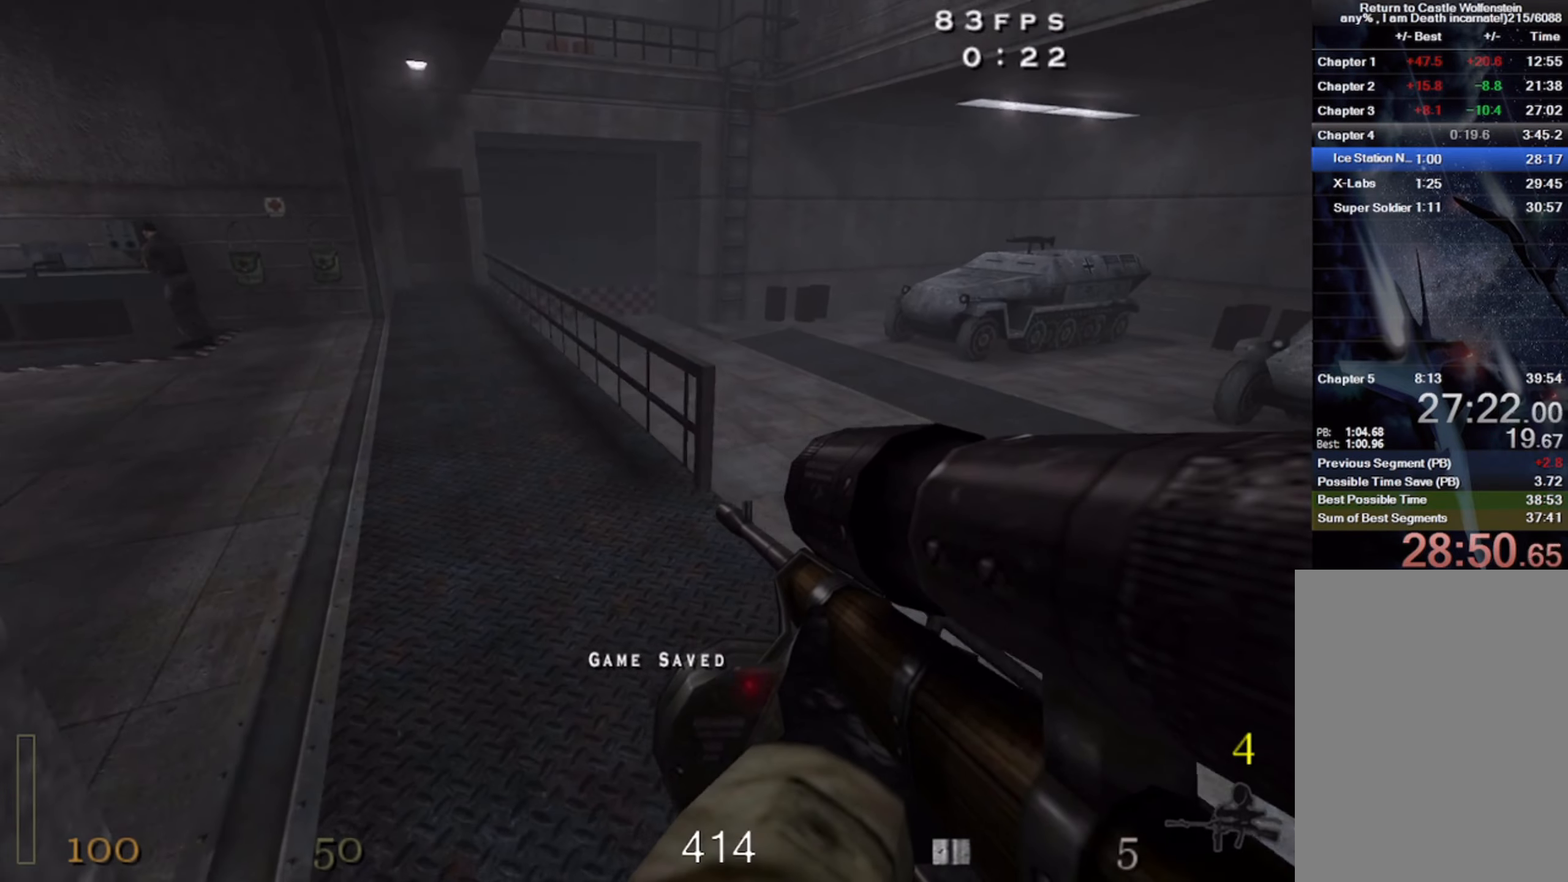
{"keys": ["a", "shift", "w"], "mouse": [], "events": [[33, "d", "up"], [100, "a", "down"], [150, "space", "up"]]}
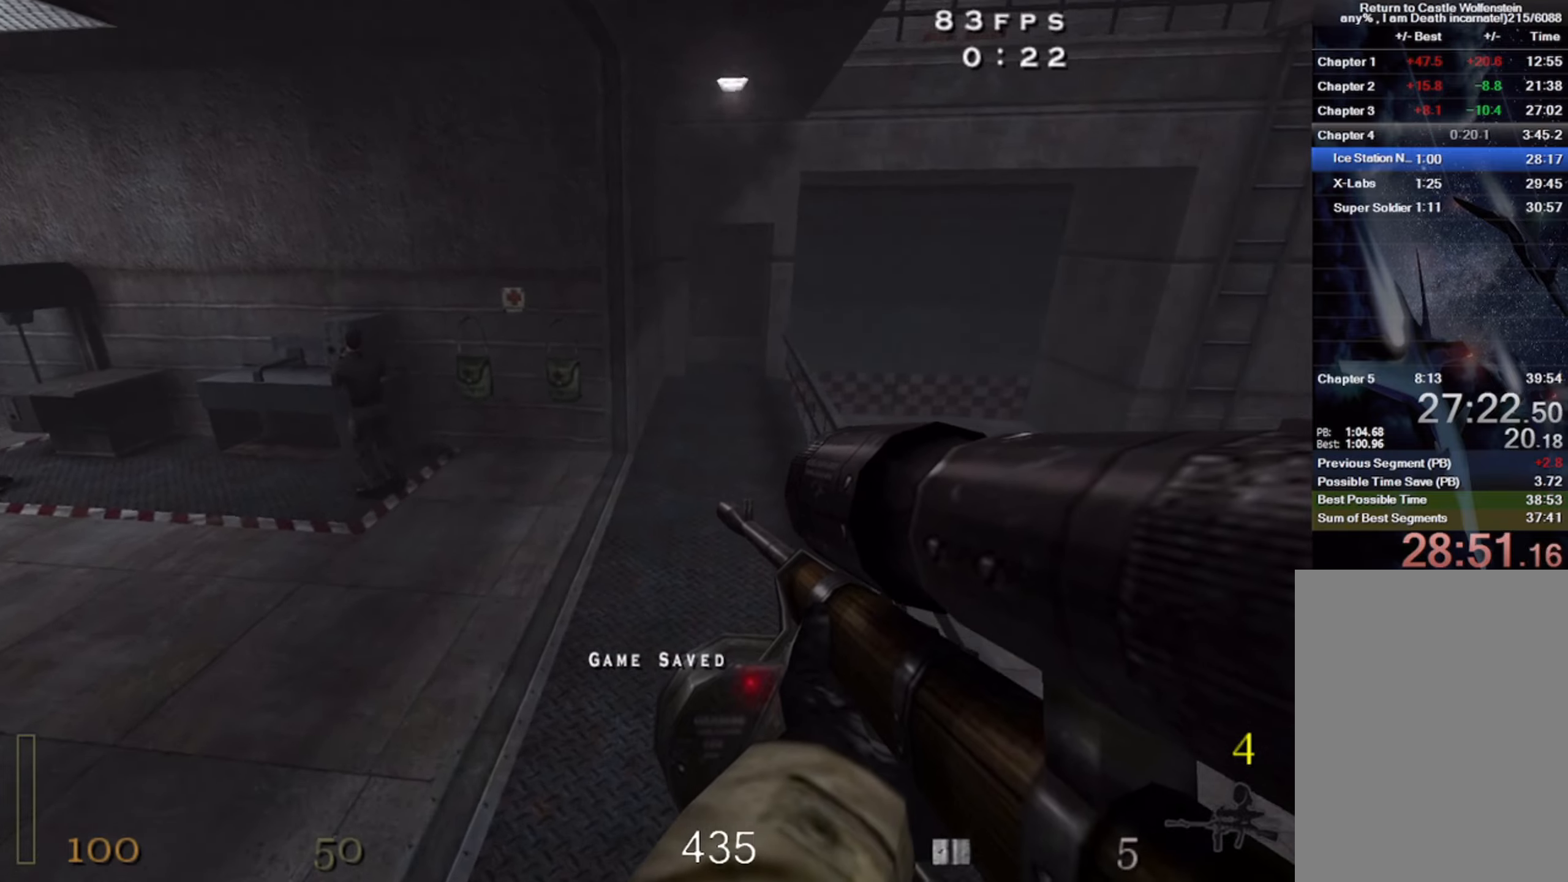
{"keys": [], "mouse": [], "events": [[150, "space", "down"], [234, "w", "up"], [250, "a", "up"], [300, "shift", "up"], [317, "space", "up"]]}
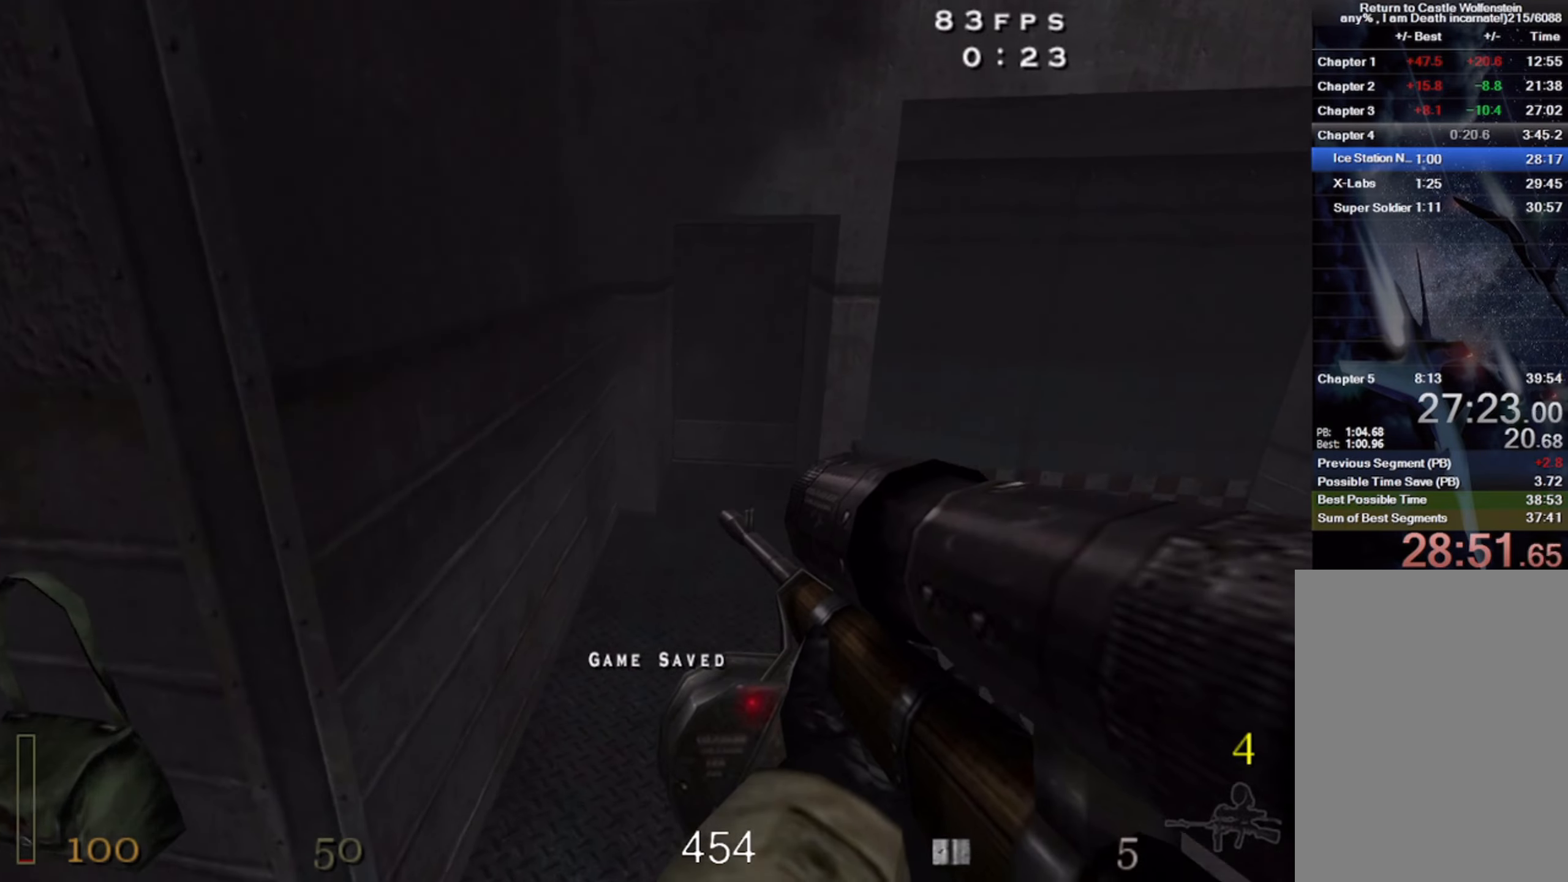
{"keys": ["space"], "mouse": [], "events": [[267, "d", "down"], [434, "space", "down"], [467, "d", "up"]]}
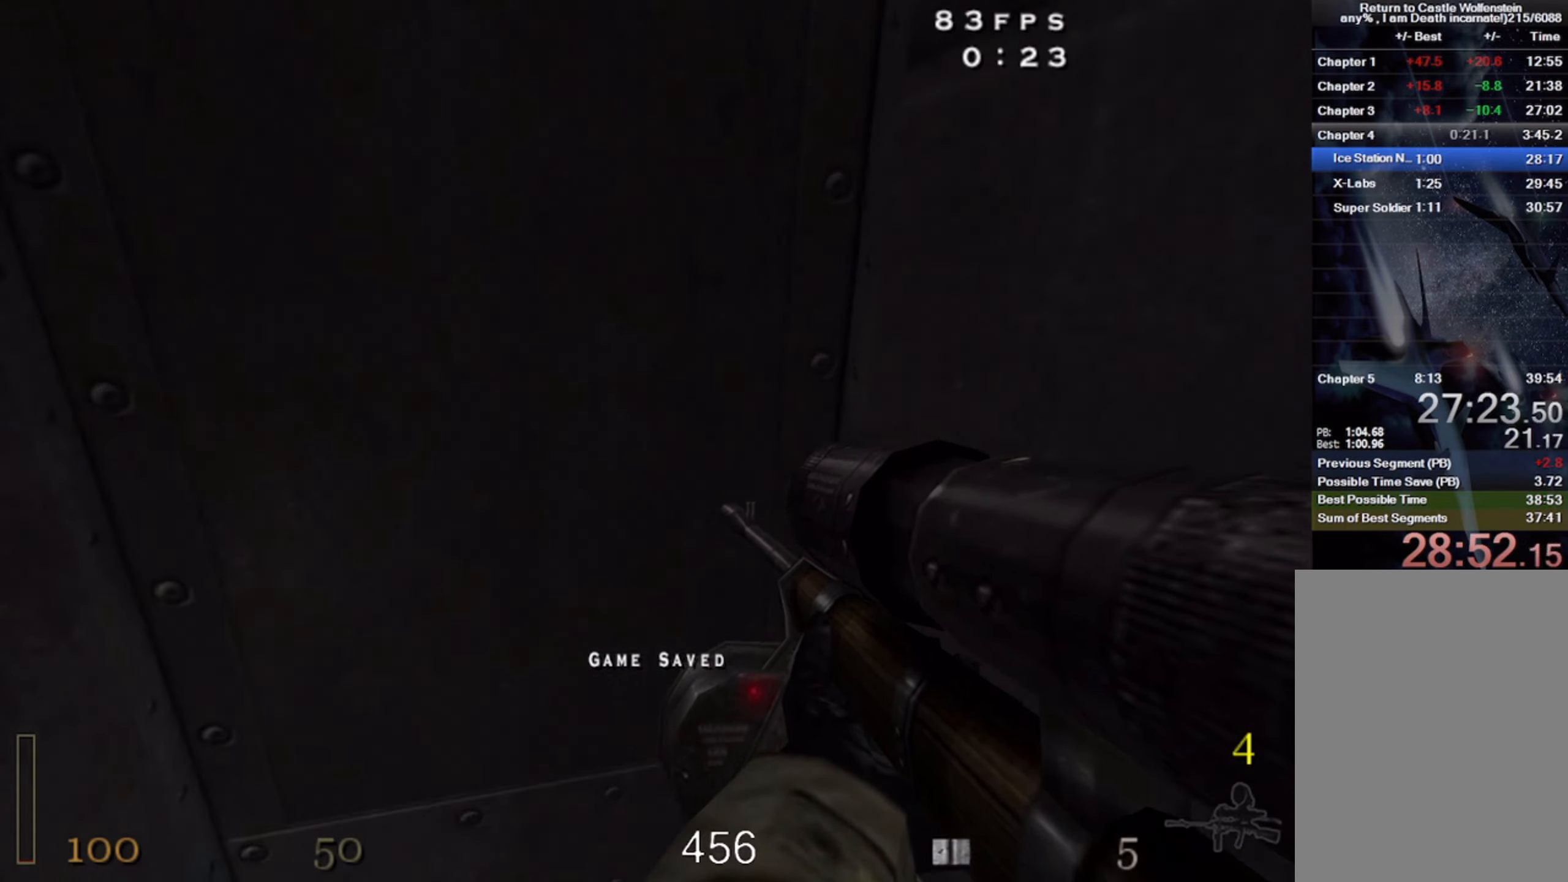
{"keys": ["w"], "mouse": [], "events": [[100, "f", "down"], [117, "space", "up"], [184, "f", "up"], [250, "z", "down"], [334, "w", "down"], [367, "z", "up"]]}
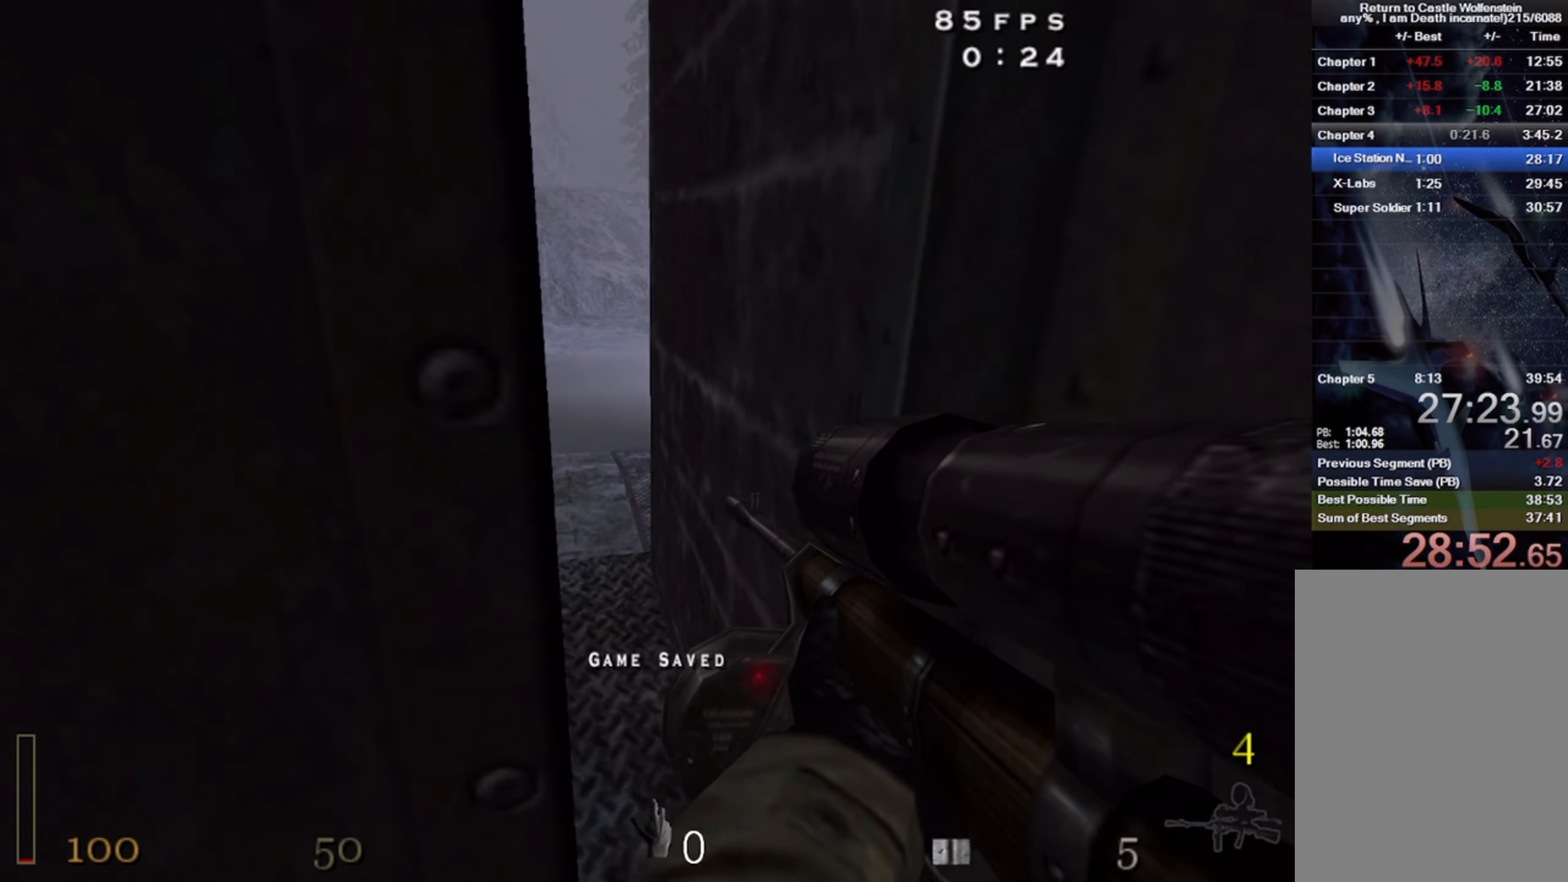
{"keys": ["w"], "mouse": [], "events": [[17, "d", "down"], [200, "d", "up"]]}
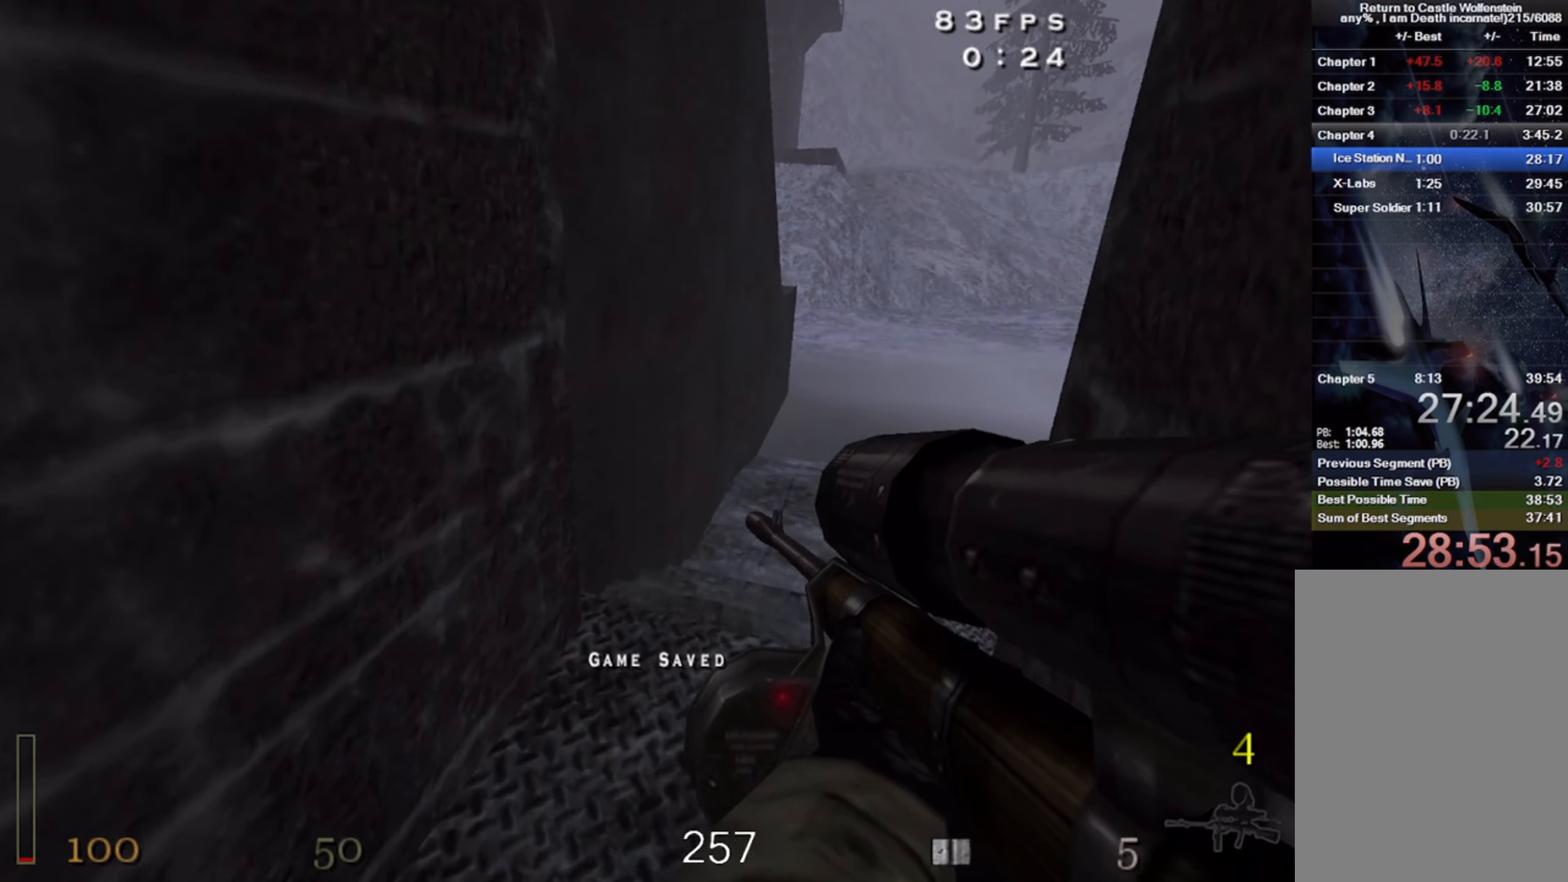
{"keys": ["d", "shift", "w"], "mouse": [], "events": [[67, "d", "down"], [250, "shift", "down"]]}
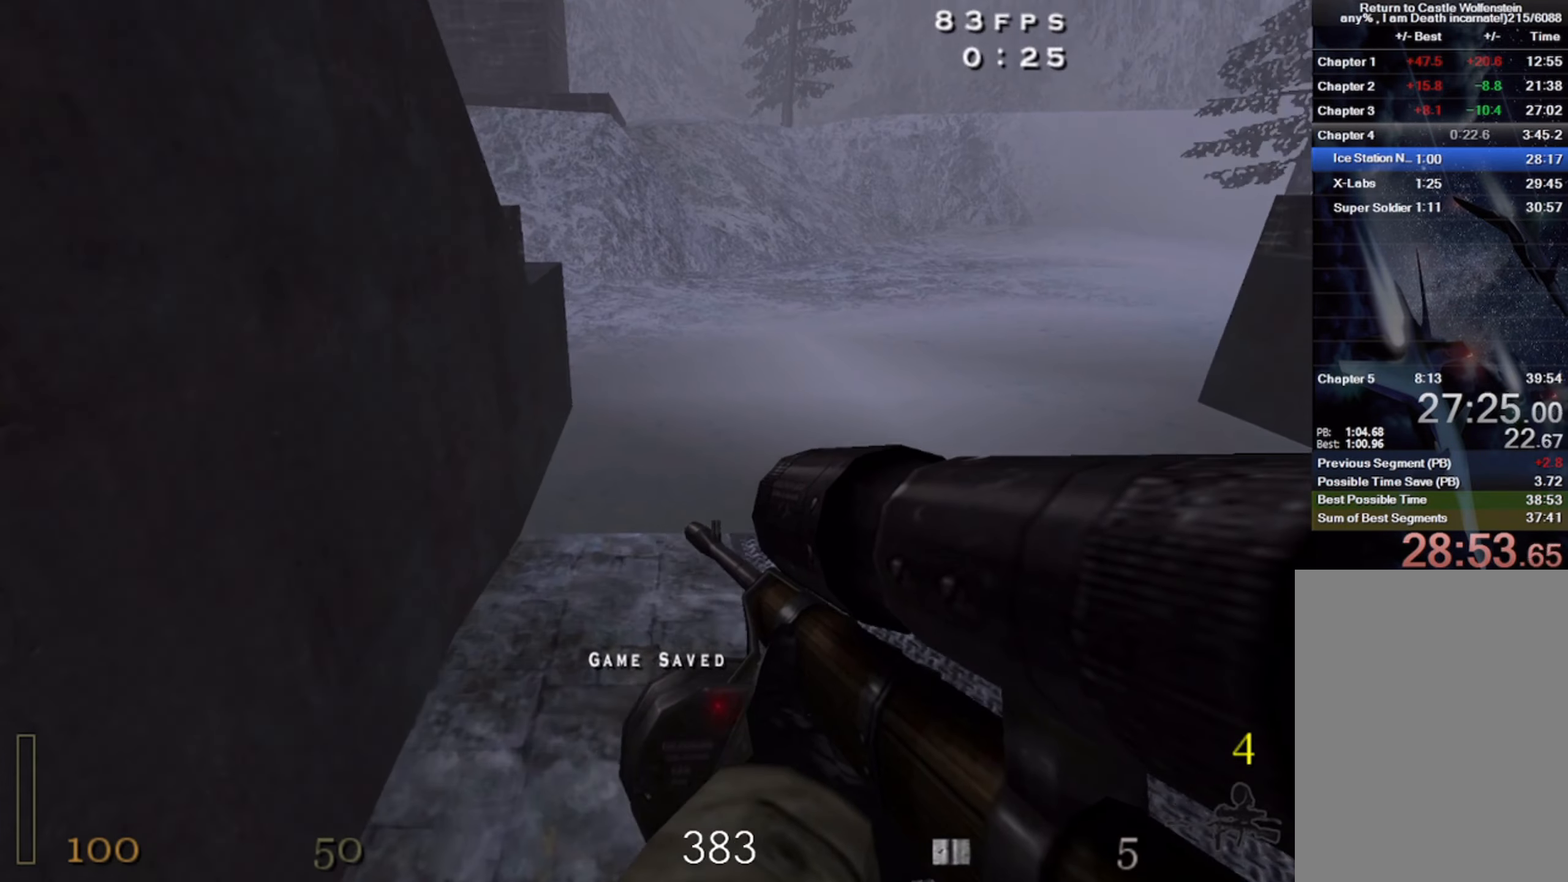
{"keys": ["d", "shift", "w"], "mouse": ["right"], "events": [[267, "space", "down"], [417, "space", "up"], [450, "mouse_right", "down"]]}
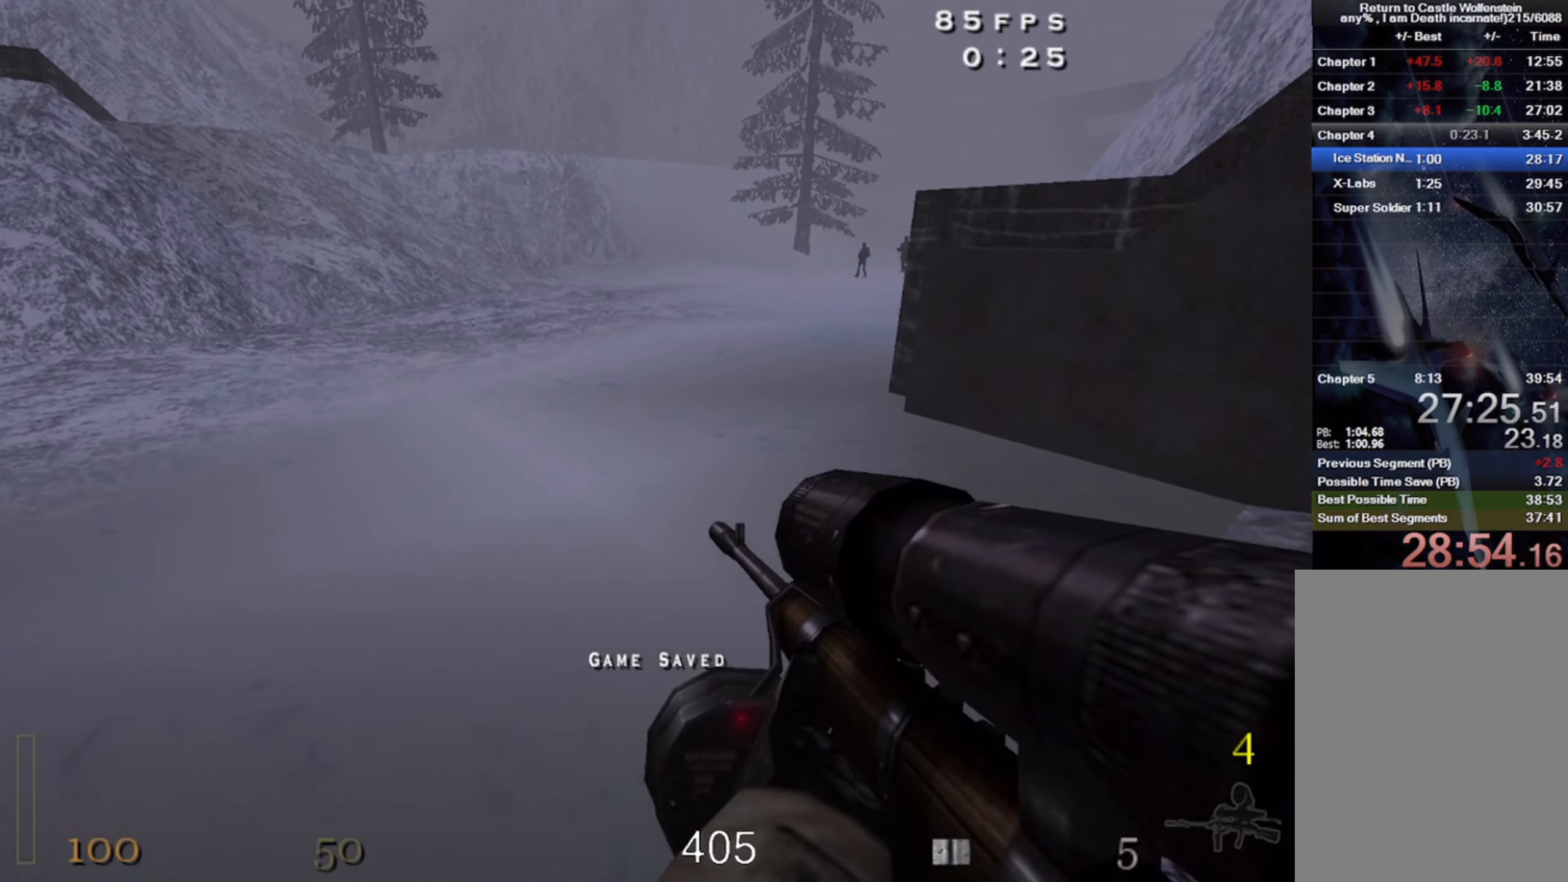
{"keys": ["d", "shift", "space", "w"], "mouse": [], "events": [[334, "mouse_right", "up"], [484, "space", "down"]]}
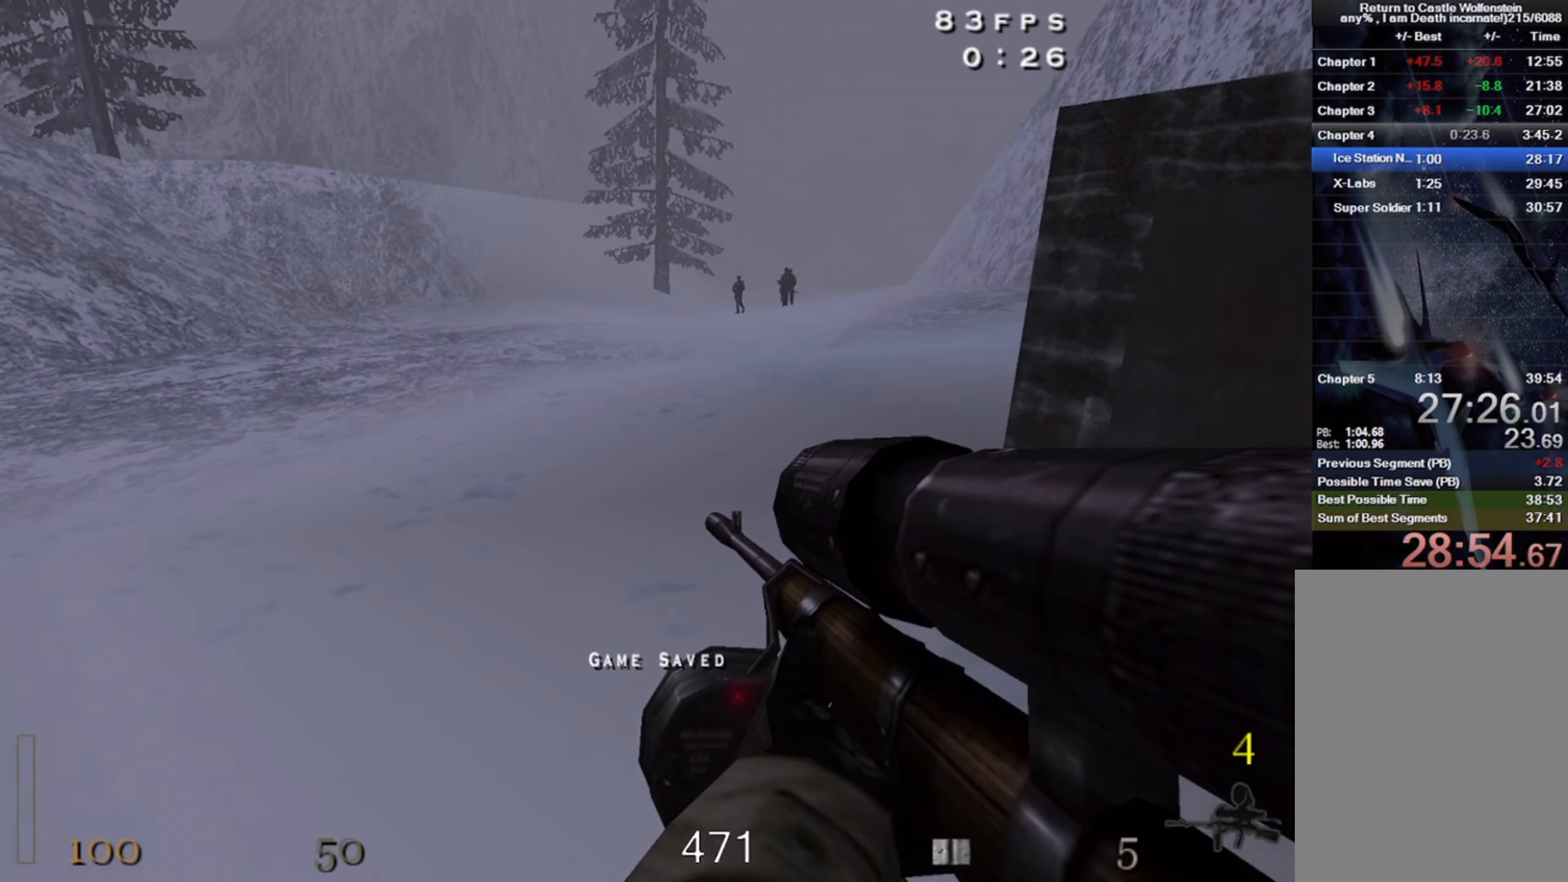
{"keys": ["d", "shift", "w"], "mouse": ["left"], "events": [[134, "space", "up"], [467, "mouse_left", "down"]]}
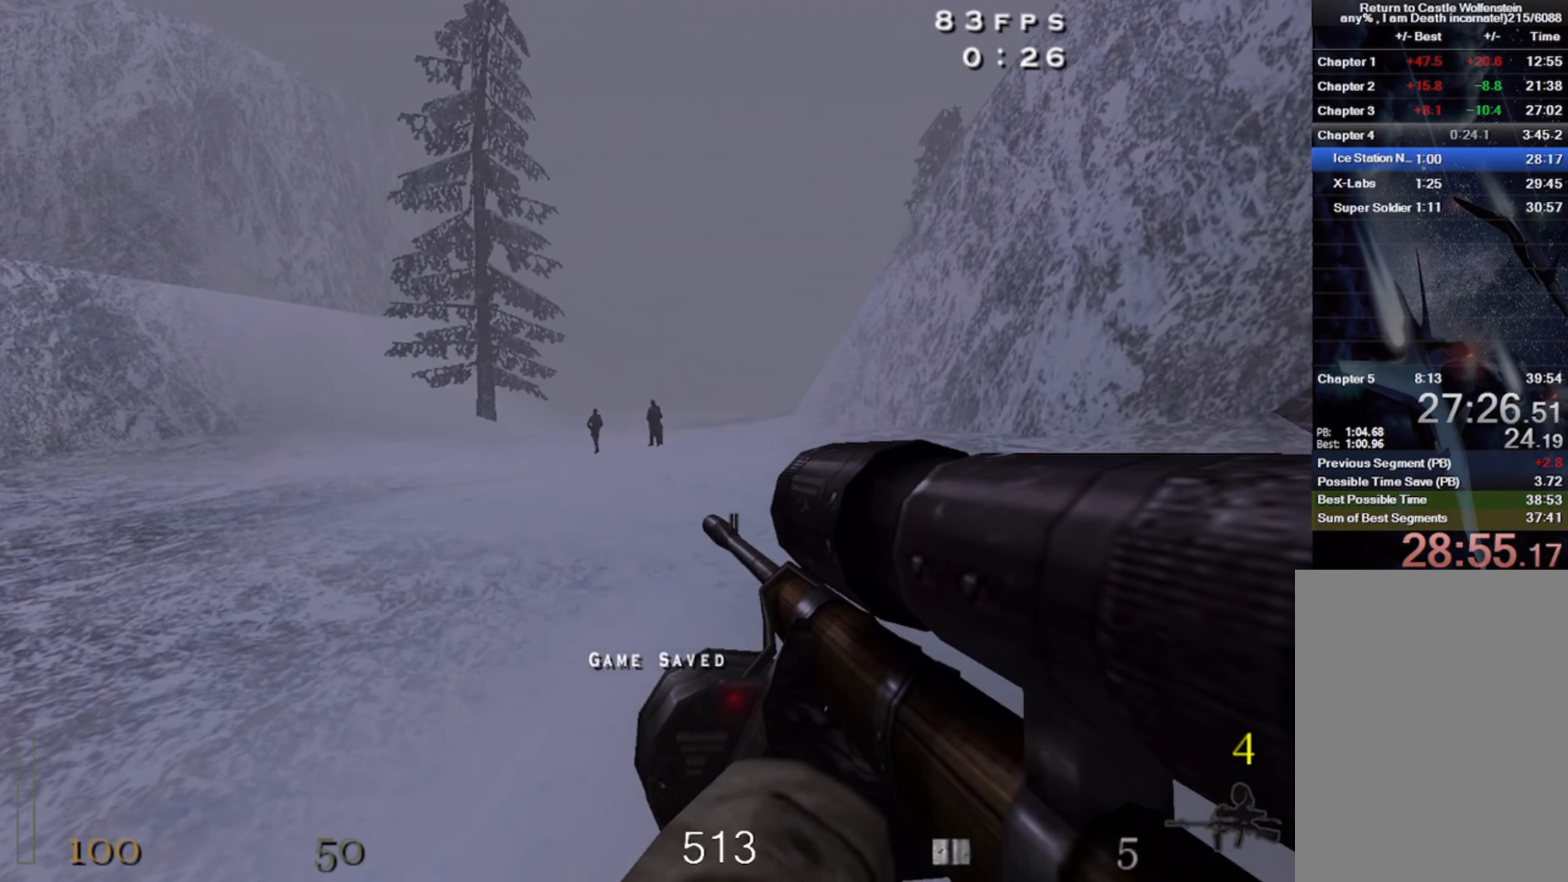
{"keys": ["d", "shift", "w"], "mouse": [], "events": [[150, "space", "down"], [184, "mouse_left", "up"], [317, "space", "up"]]}
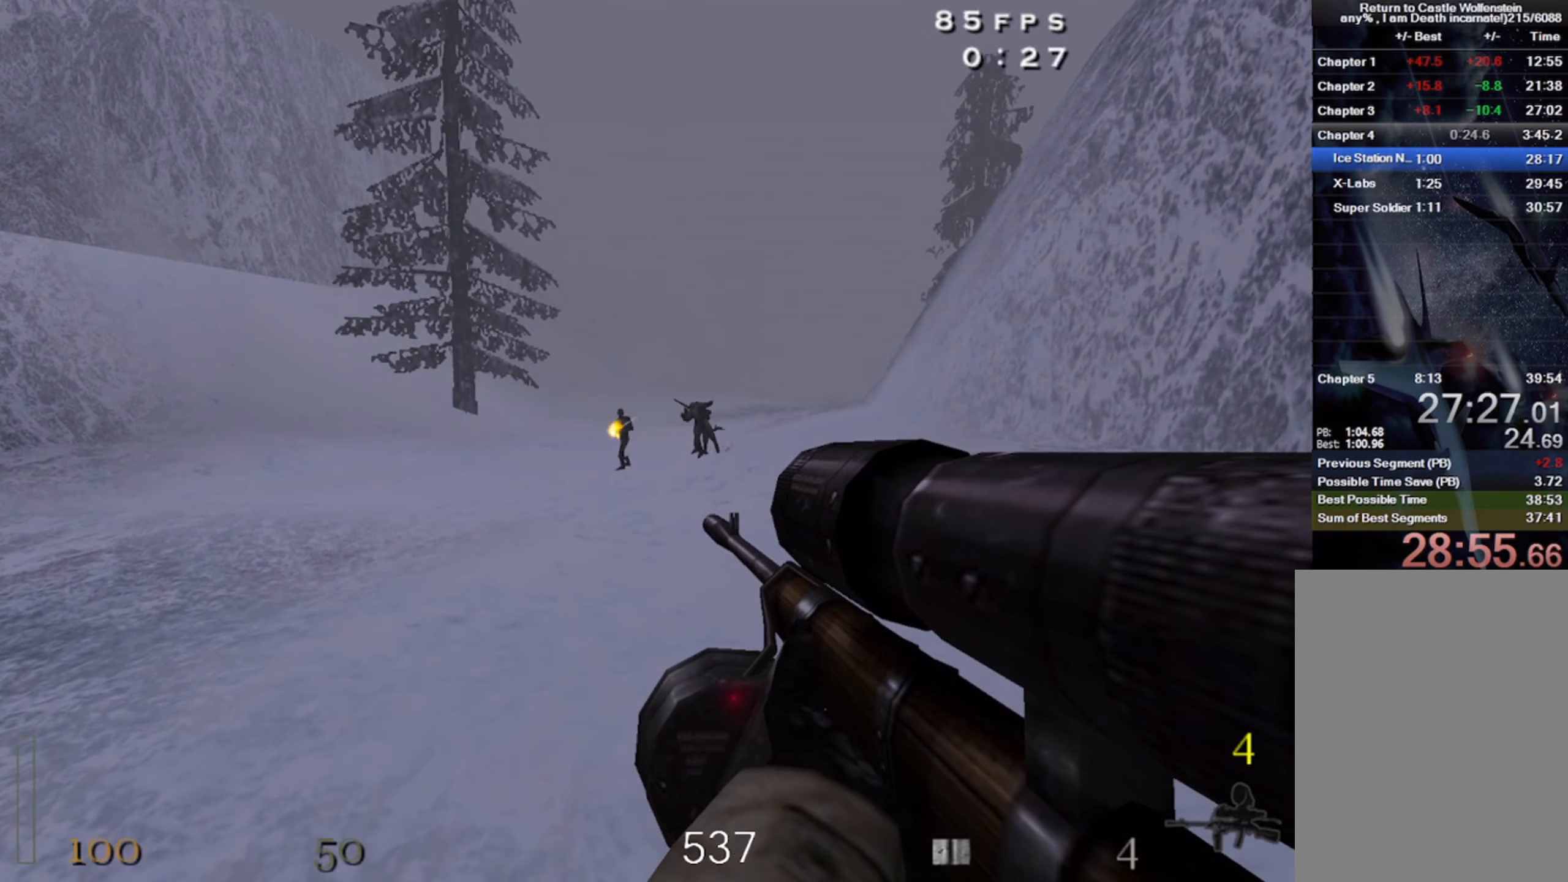
{"keys": ["d", "shift", "w"], "mouse": [], "events": [[334, "space", "down"], [483, "space", "up"]]}
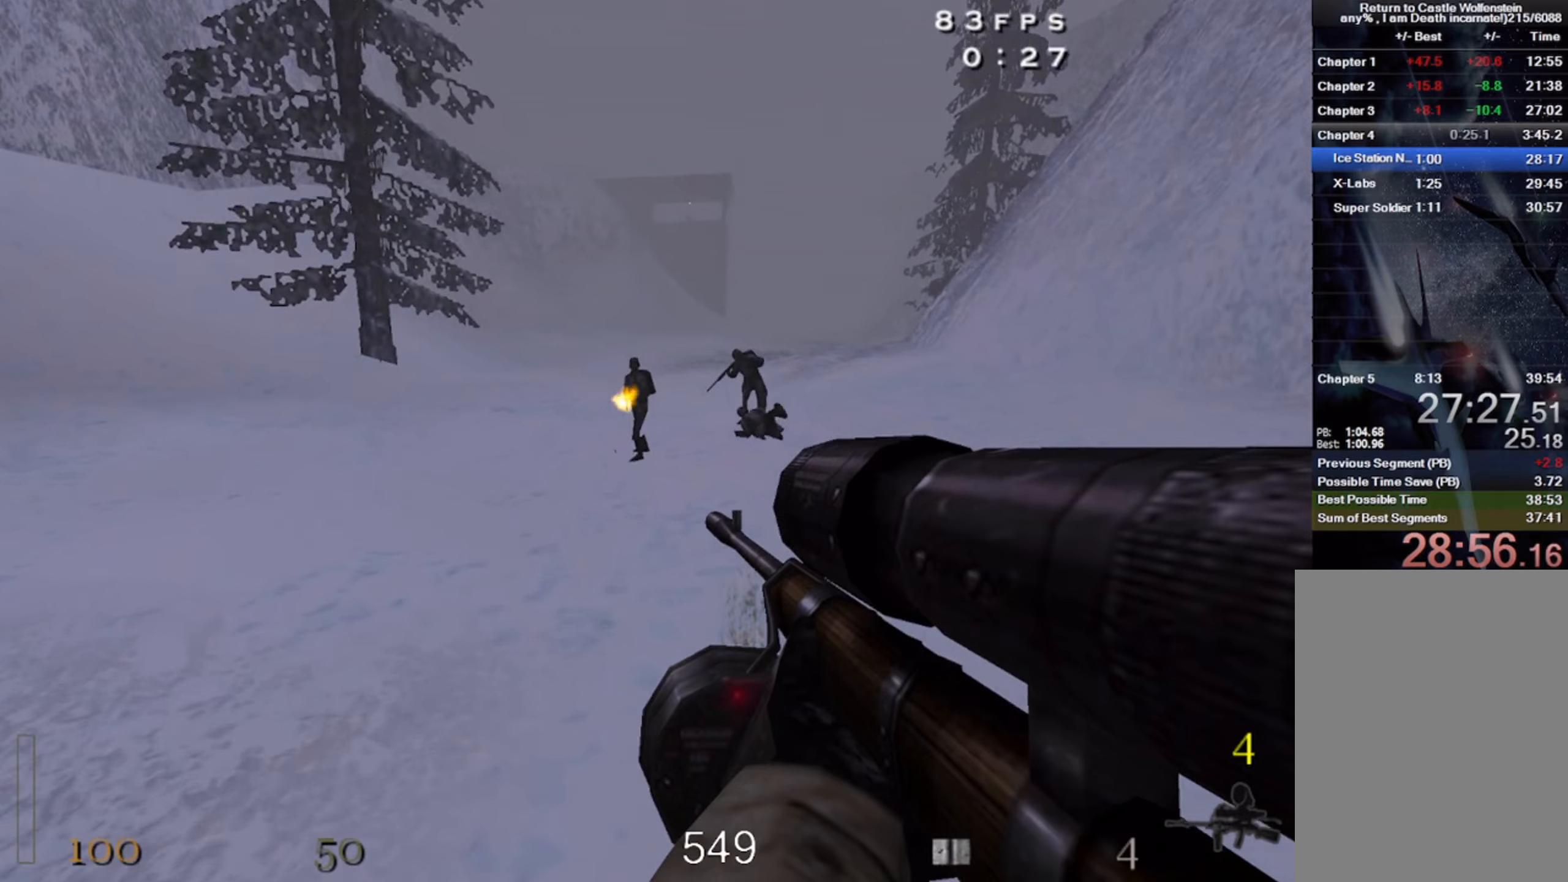
{"keys": ["d", "shift", "w"], "mouse": [], "events": [[83, "mouse_left", "down"], [433, "mouse_left", "up"]]}
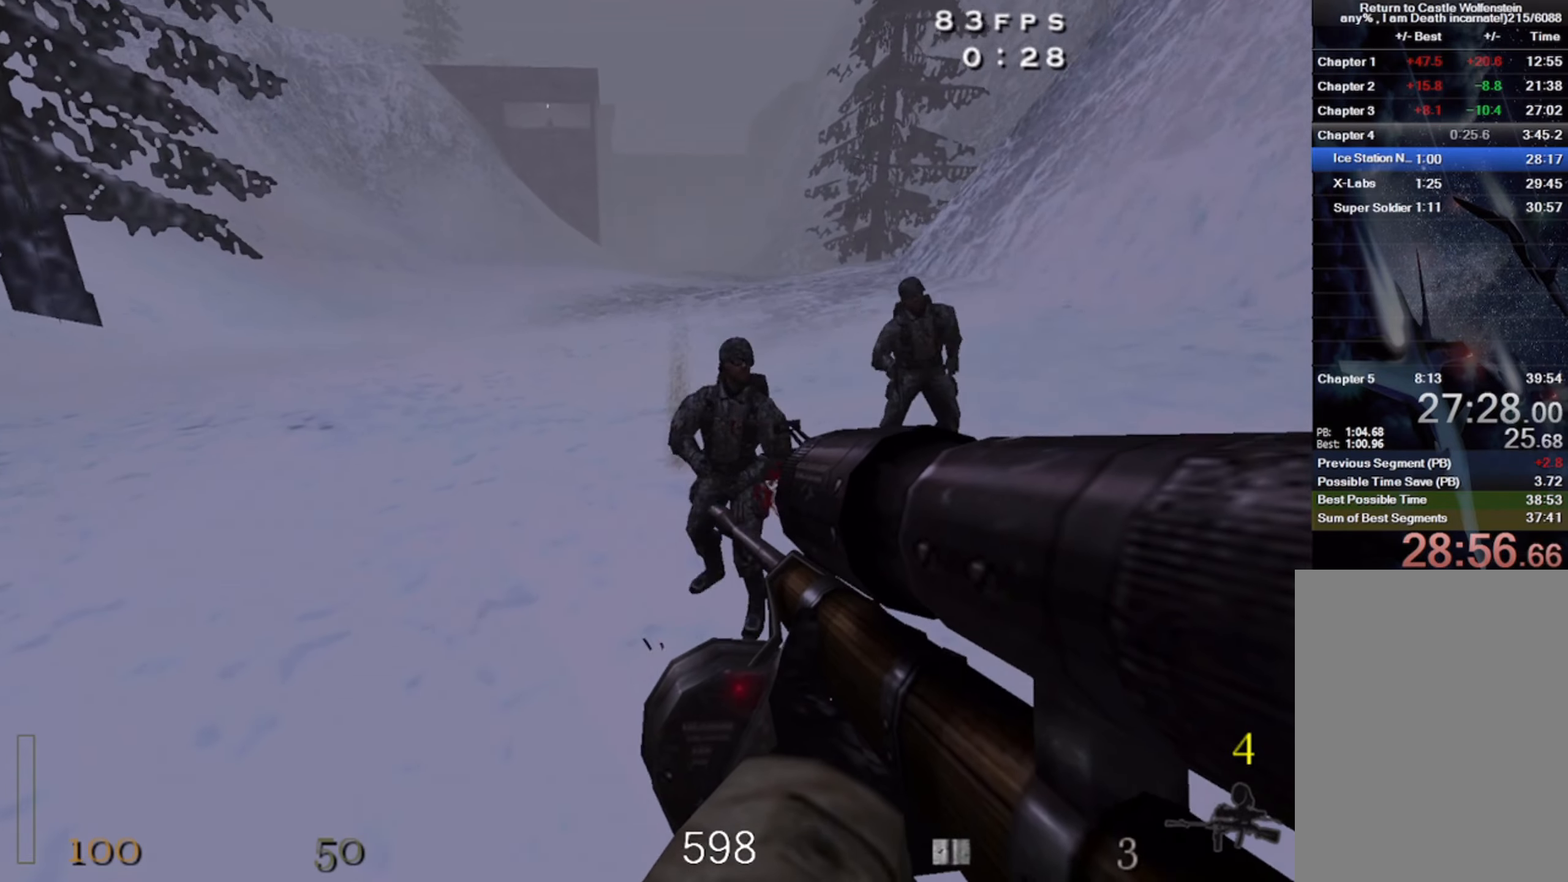
{"keys": ["d", "shift", "w"], "mouse": ["right"], "events": [[33, "space", "down"], [166, "space", "up"], [300, "mouse_right", "down"]]}
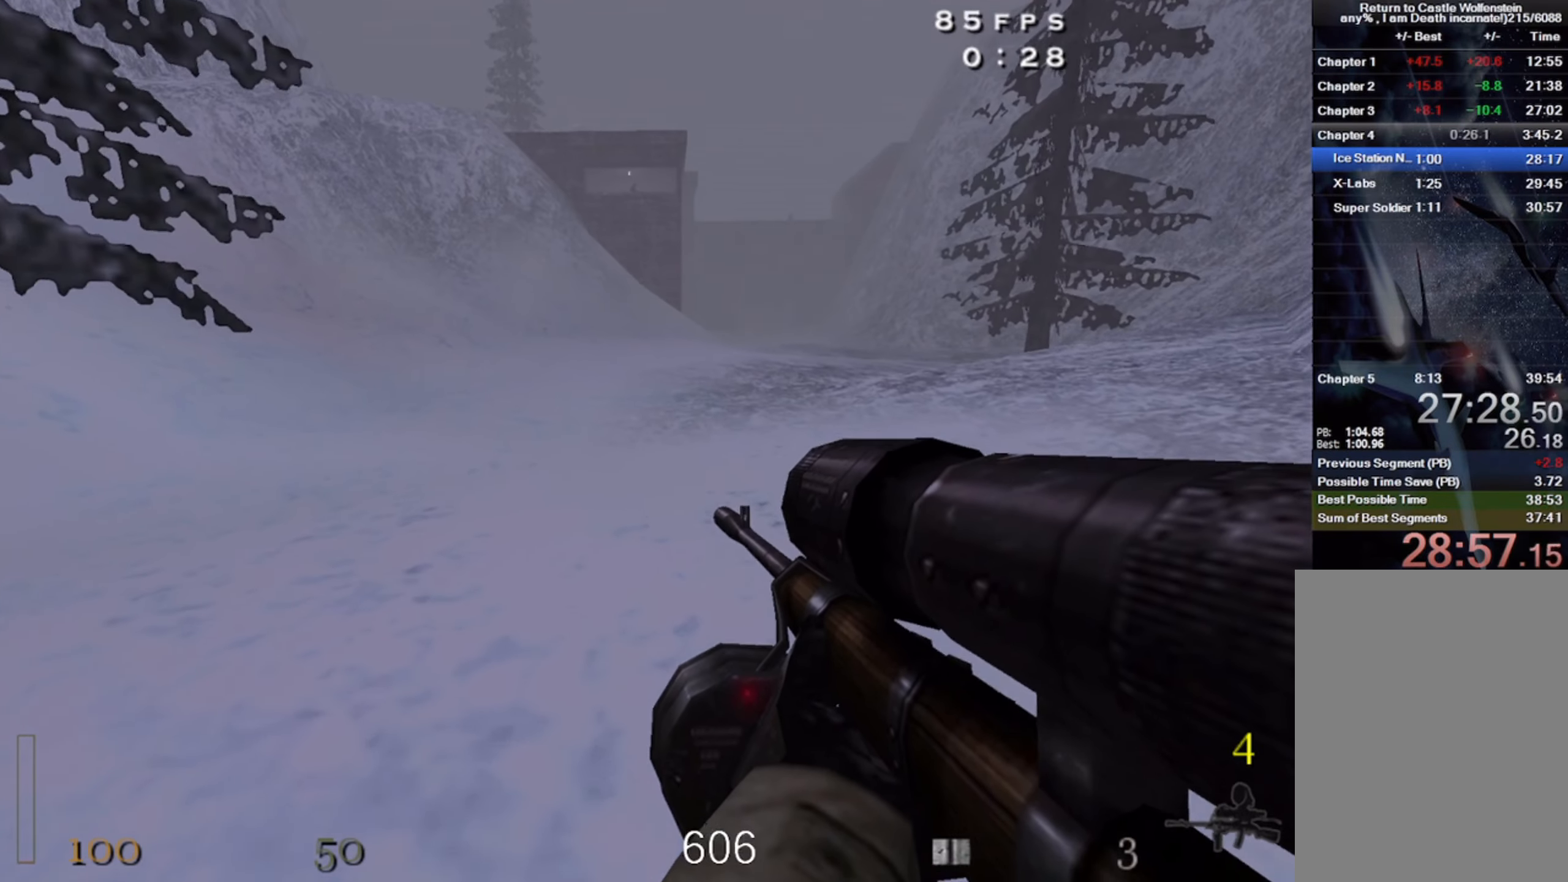
{"keys": ["d", "shift", "w"], "mouse": [], "events": [[233, "mouse_right", "up"], [233, "space", "down"], [400, "space", "up"]]}